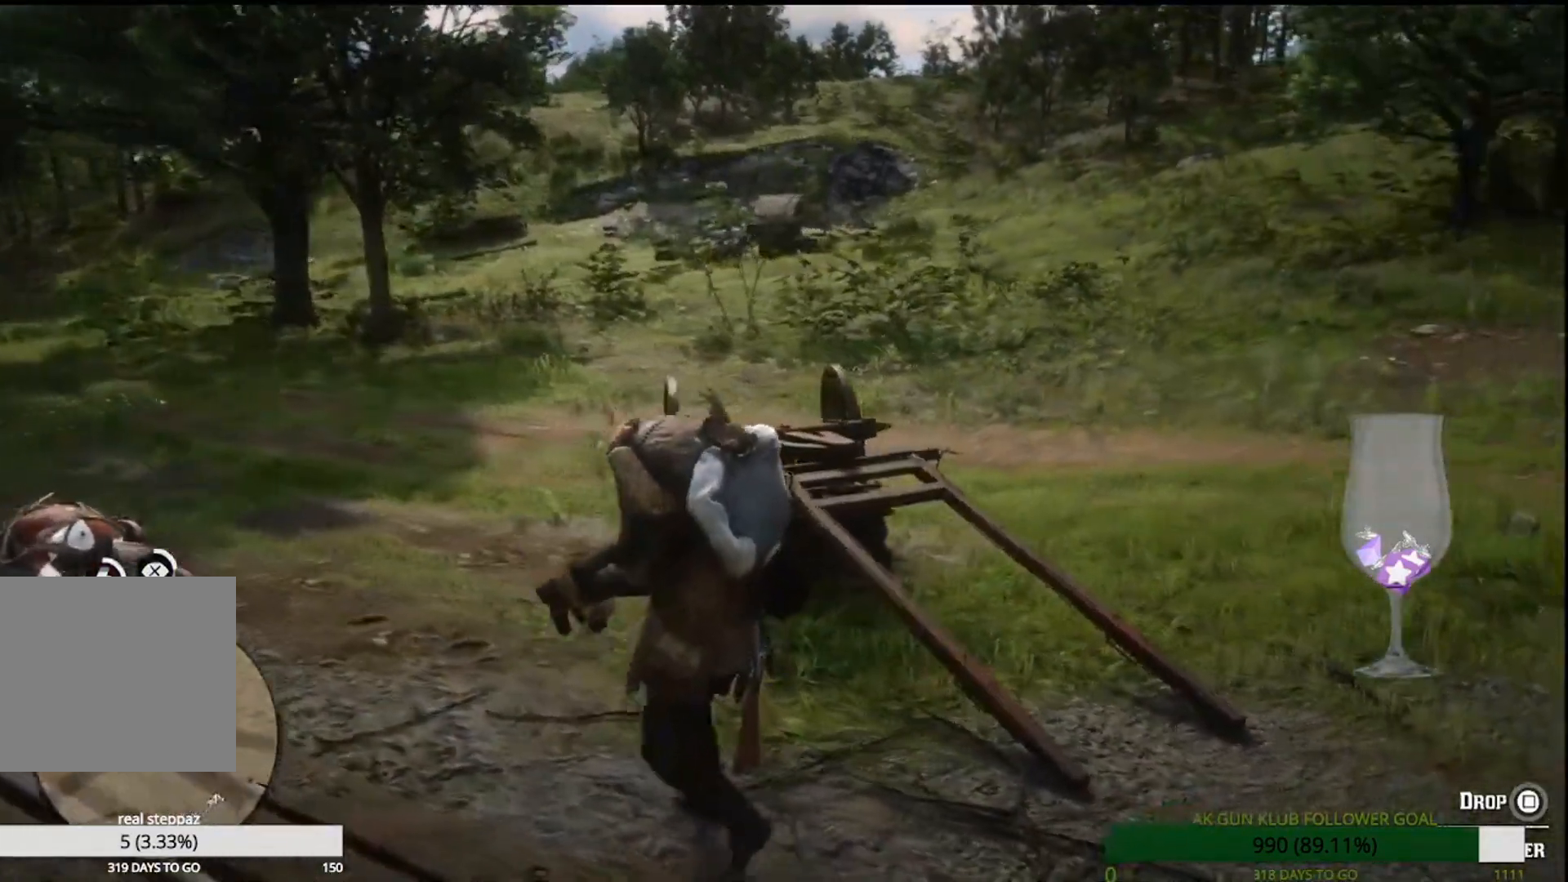
Gameplay with a controller (PlayStation layout); each line is a JSON object with the inputs held at the frame after it (dt_ms = milliseconds from this image to that frame). "events" lists button and stick changes between this image and that frame as [ms after this image, input, new state], when the widget could be followed in between. Not read: L1 R1.
{"dt_ms": 500, "buttons": [], "left_stick": "up-left", "right_stick": "center", "events": [[333, "L2", "down"], [400, "L2", "up"], [500, "right_stick", "center"]]}
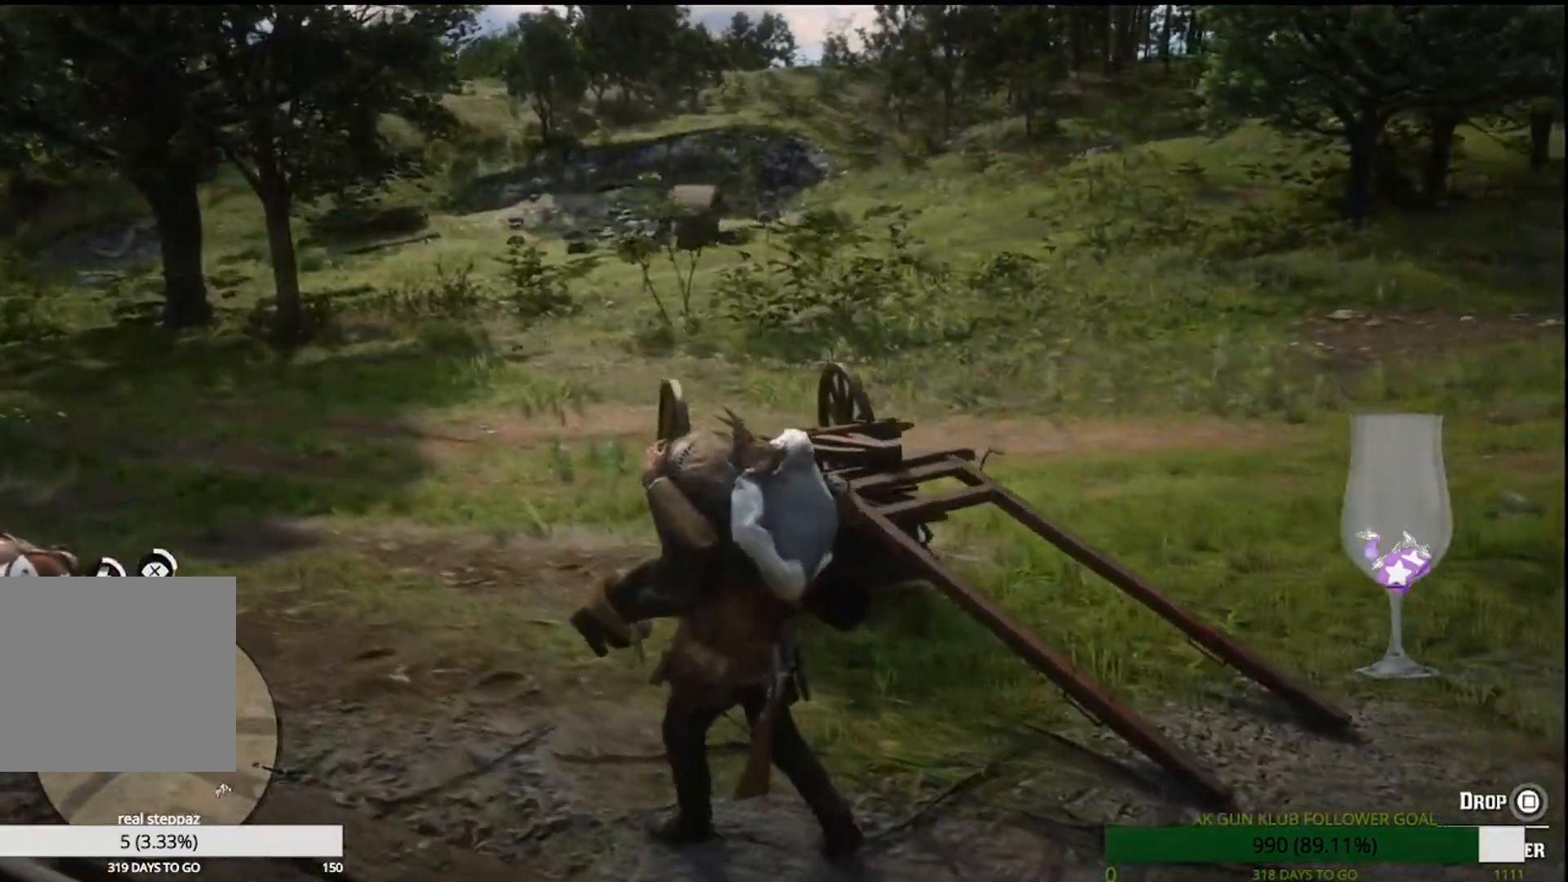
{"dt_ms": 500, "buttons": [], "left_stick": "up-left", "right_stick": "center", "events": [[117, "right_stick", "down-right"], [450, "right_stick", "center"]]}
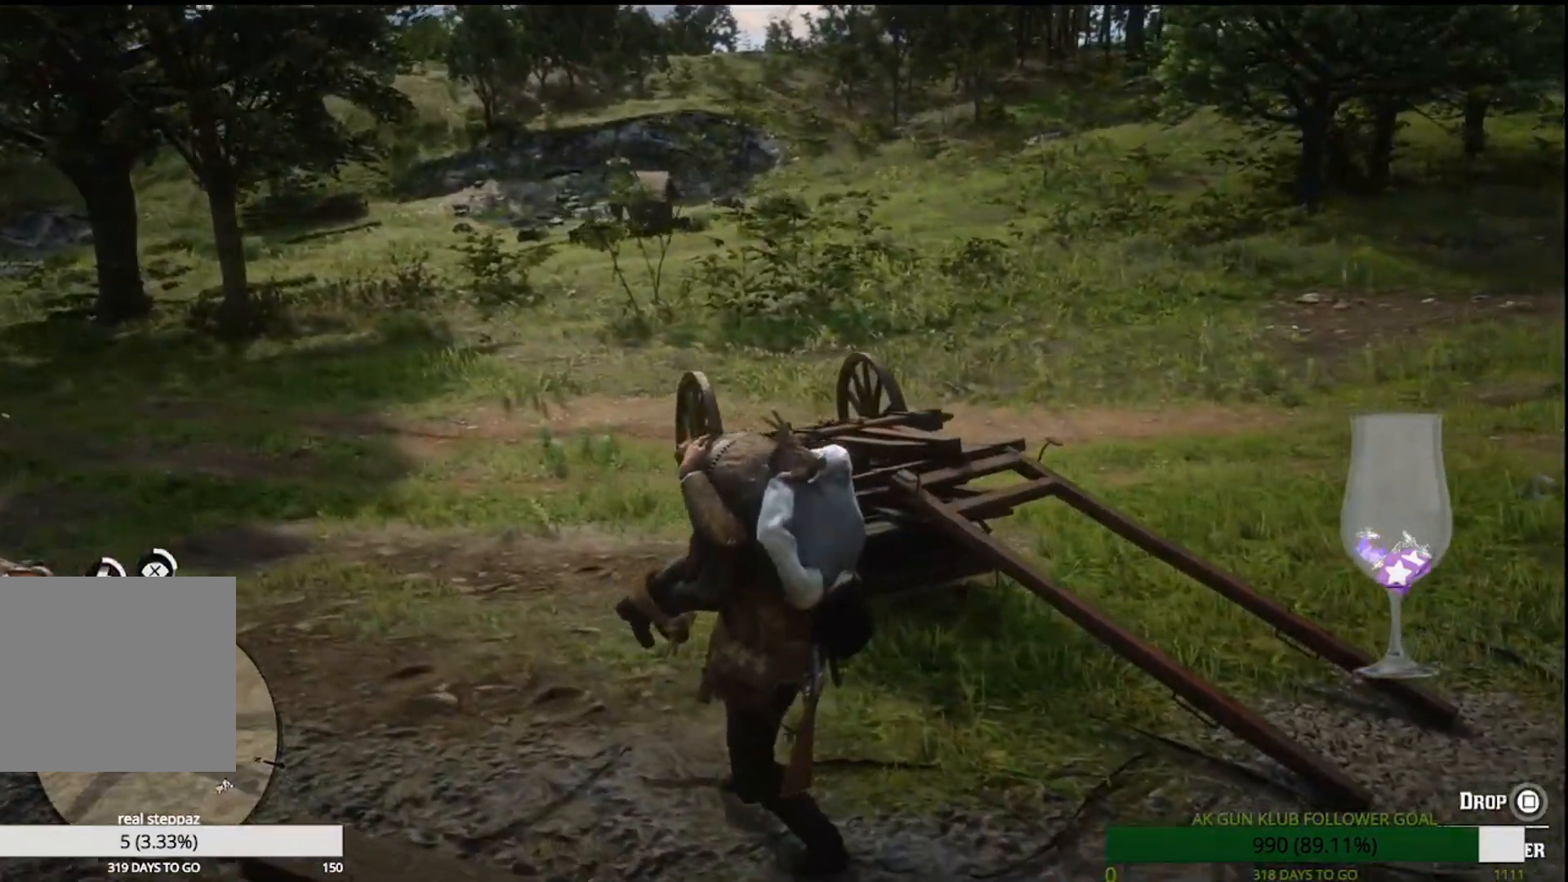
{"dt_ms": 500, "buttons": ["CROSS"], "left_stick": "up-left", "right_stick": "center"}
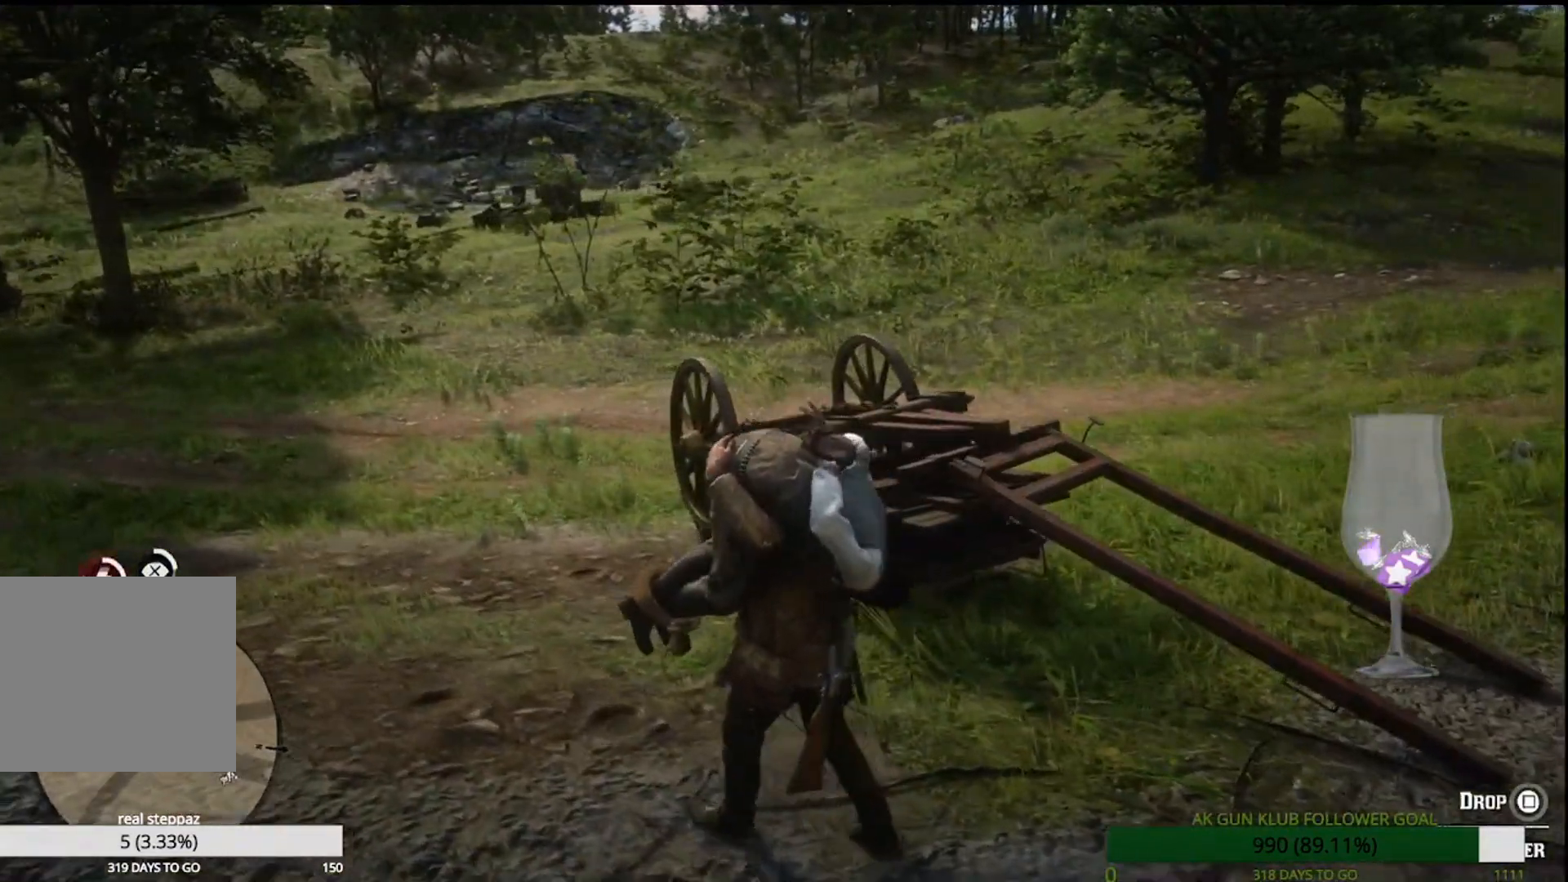
{"dt_ms": 500, "buttons": ["CROSS"], "left_stick": "up-left", "right_stick": "center"}
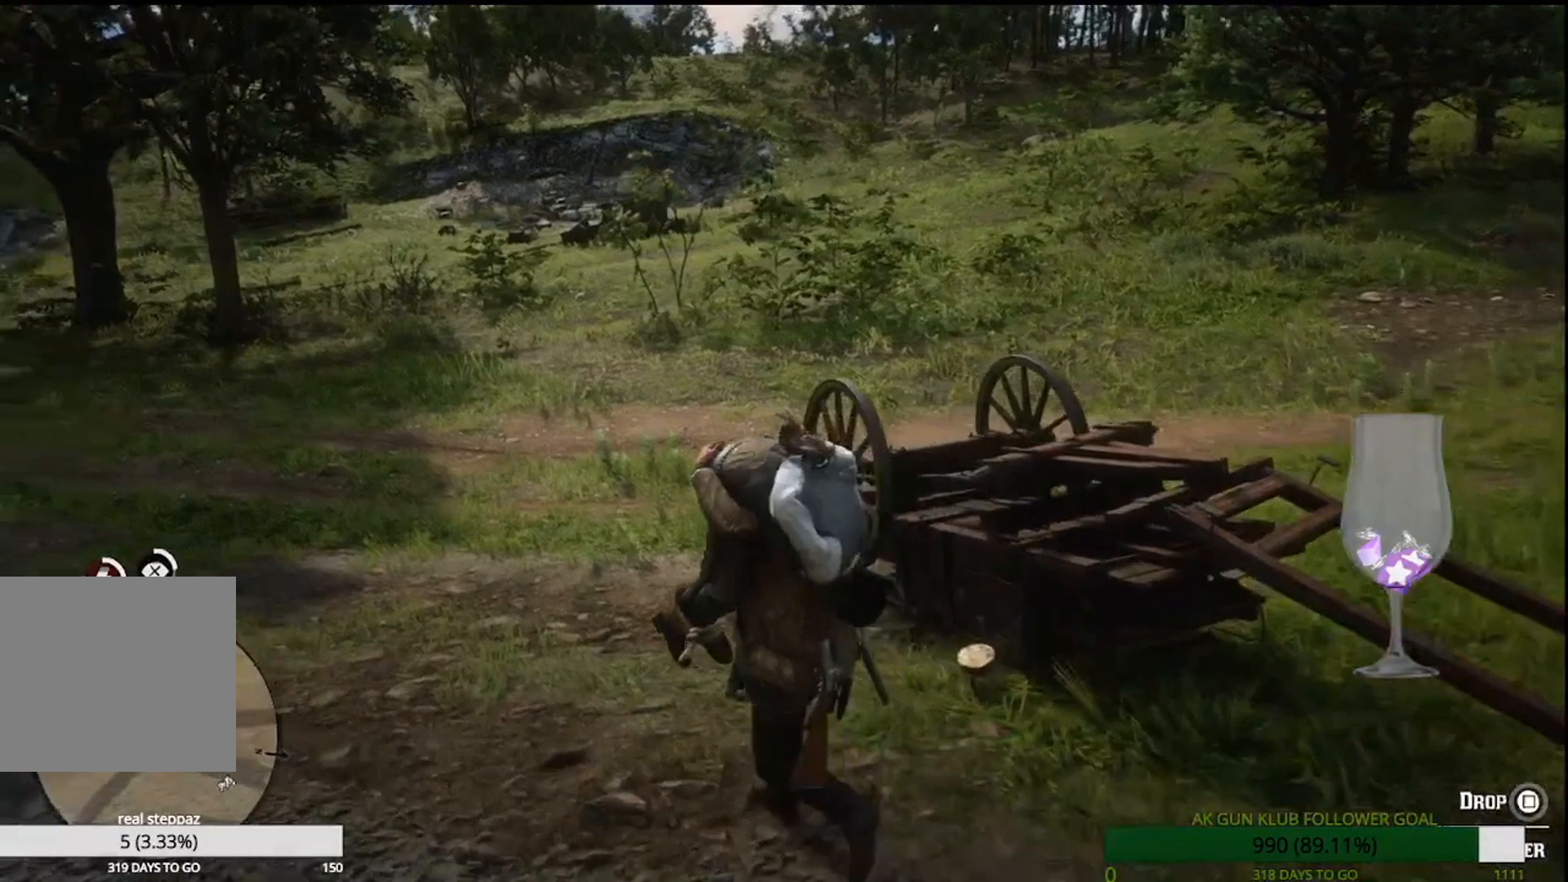
{"dt_ms": 500, "buttons": [], "left_stick": "up-left", "right_stick": "center"}
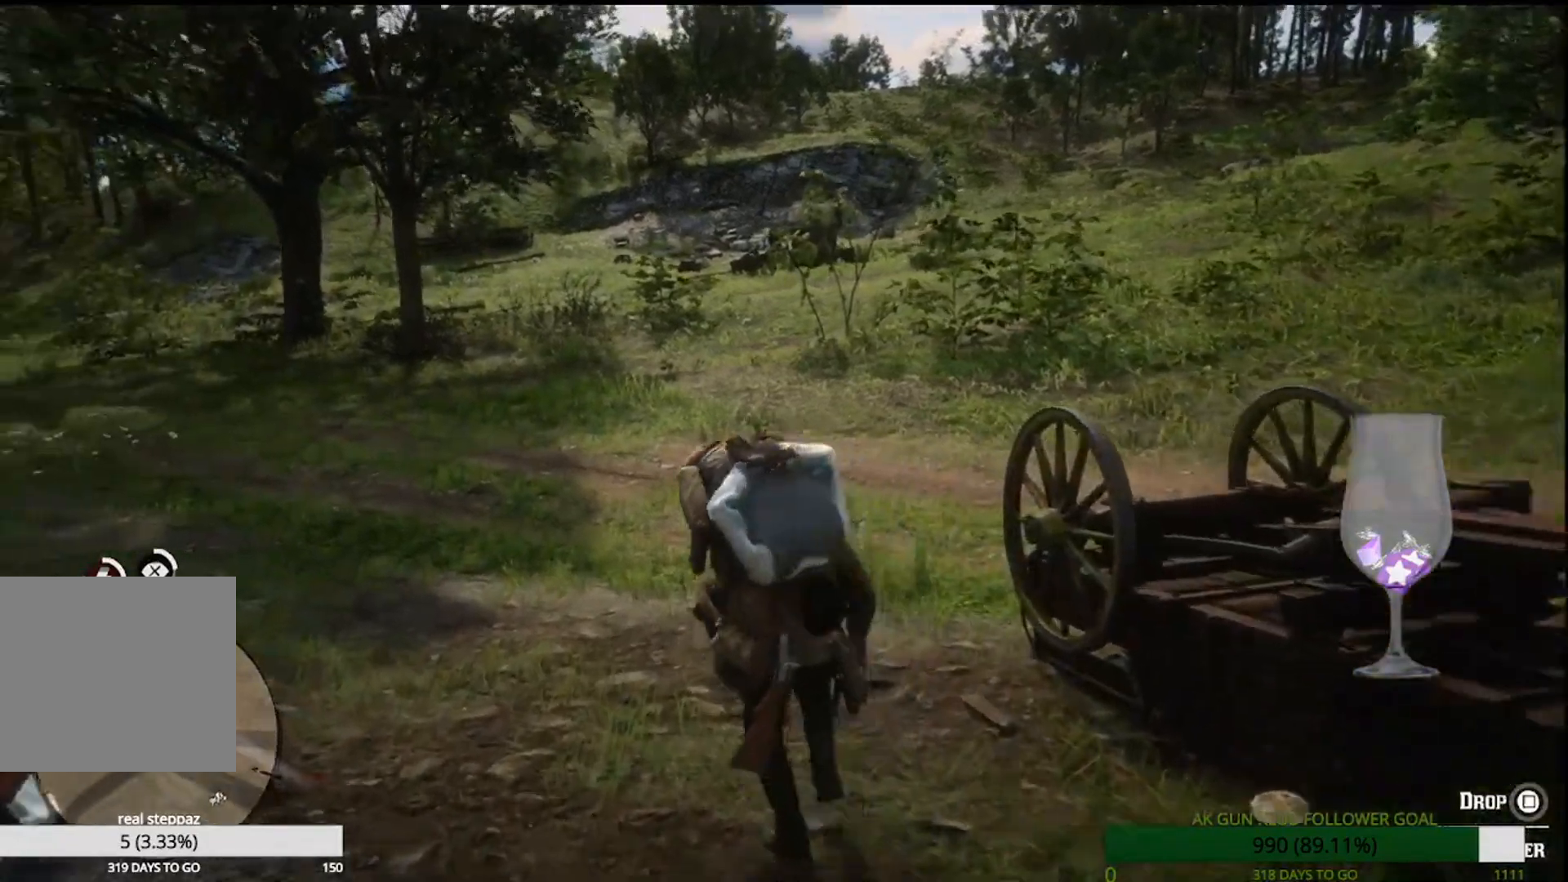
{"dt_ms": 500, "buttons": [], "left_stick": "up", "right_stick": "center", "events": [[350, "left_stick", "up"]]}
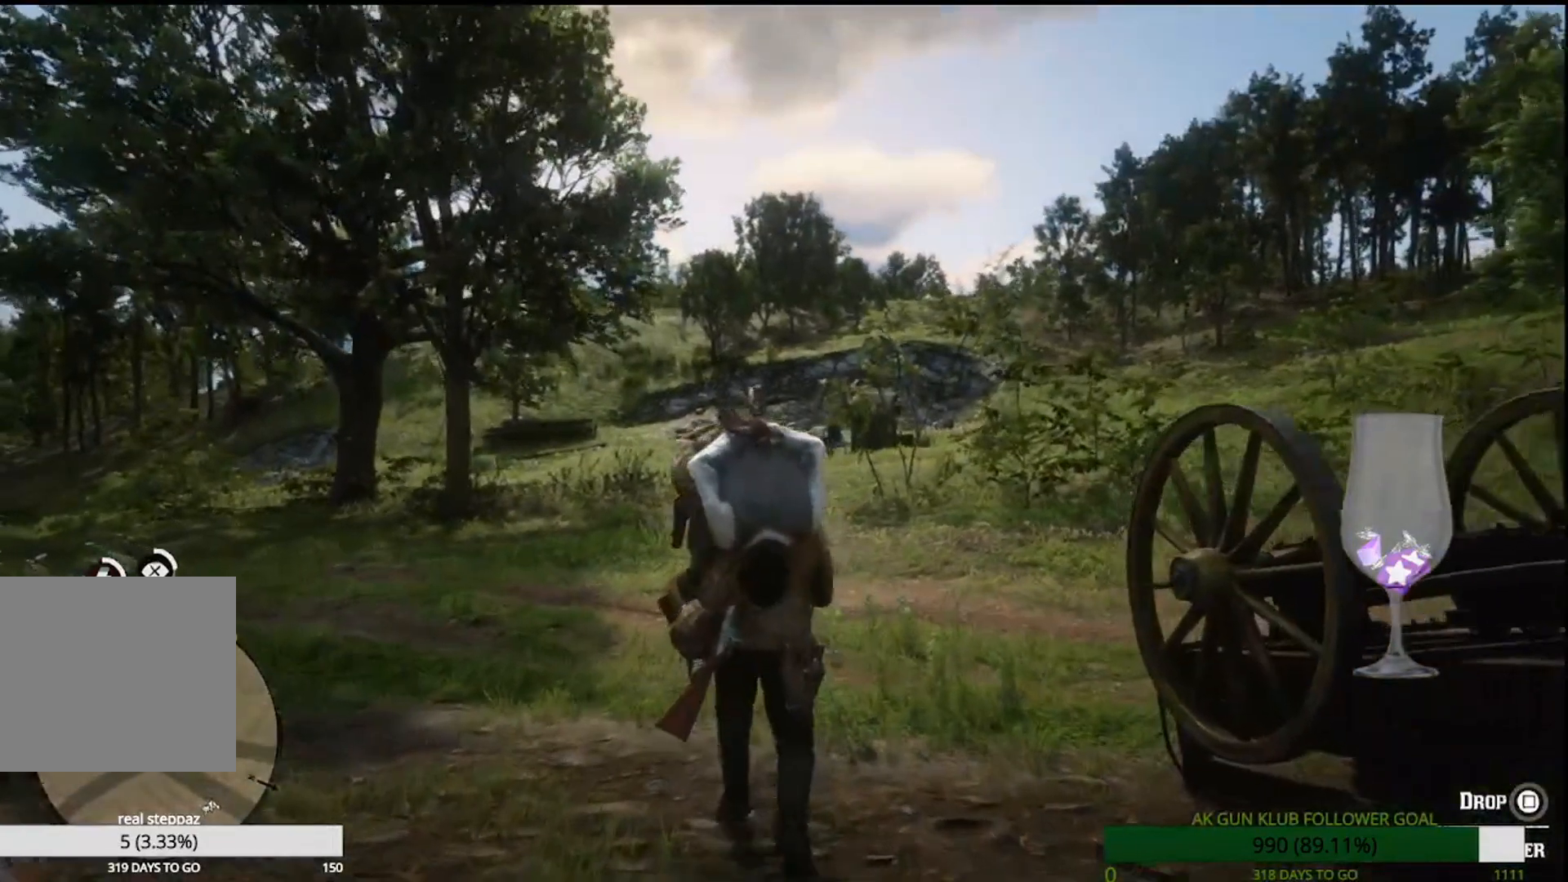
{"dt_ms": 500, "buttons": ["CROSS"], "left_stick": "up", "right_stick": "center", "events": [[100, "CROSS", "down"], [217, "CROSS", "up"], [267, "CROSS", "down"], [383, "CROSS", "up"], [450, "CROSS", "down"]]}
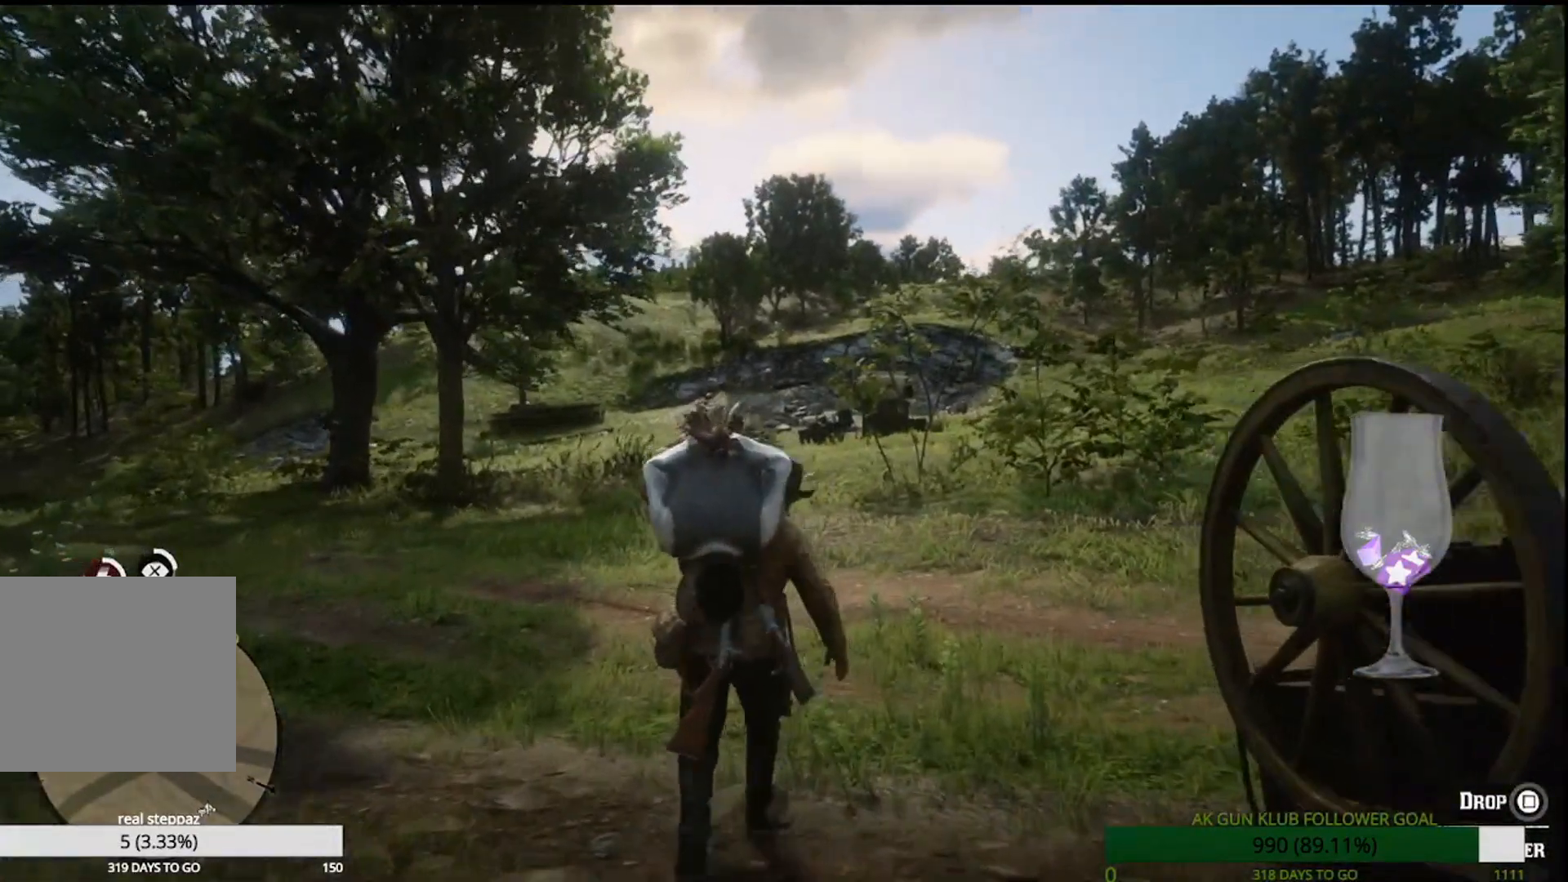
{"dt_ms": 500, "buttons": [], "left_stick": "up", "right_stick": "center", "events": [[67, "CROSS", "up"], [167, "CROSS", "down"], [233, "CROSS", "up"], [333, "CROSS", "down"], [417, "CROSS", "up"]]}
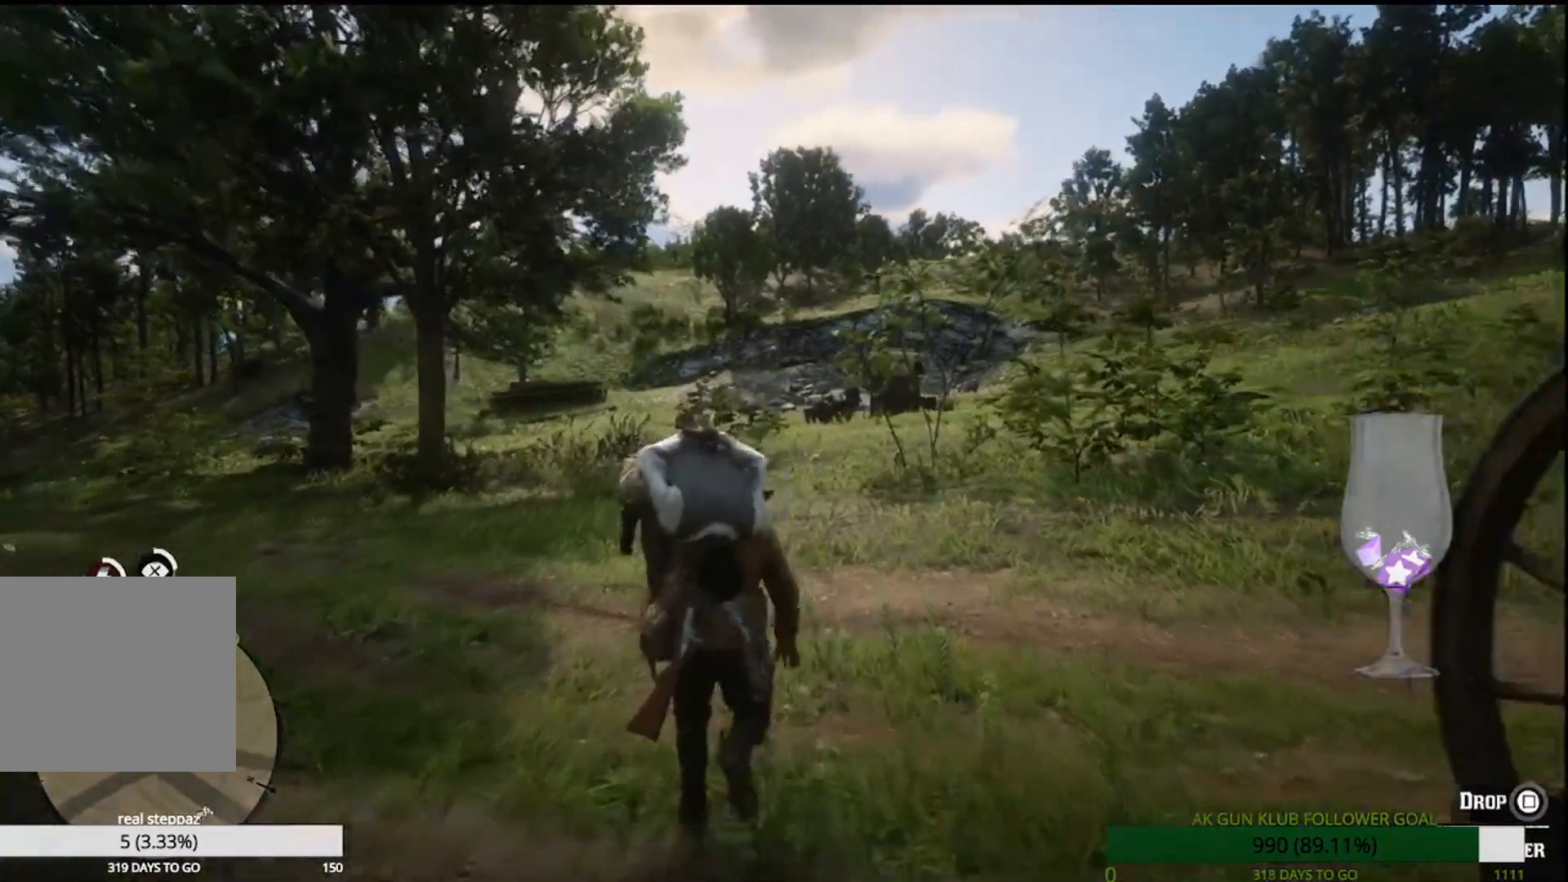
{"dt_ms": 500, "buttons": ["CROSS"], "left_stick": "up", "right_stick": "center", "events": [[33, "CROSS", "down"], [167, "CROSS", "up"], [233, "CROSS", "down"], [317, "CROSS", "up"], [450, "CROSS", "down"]]}
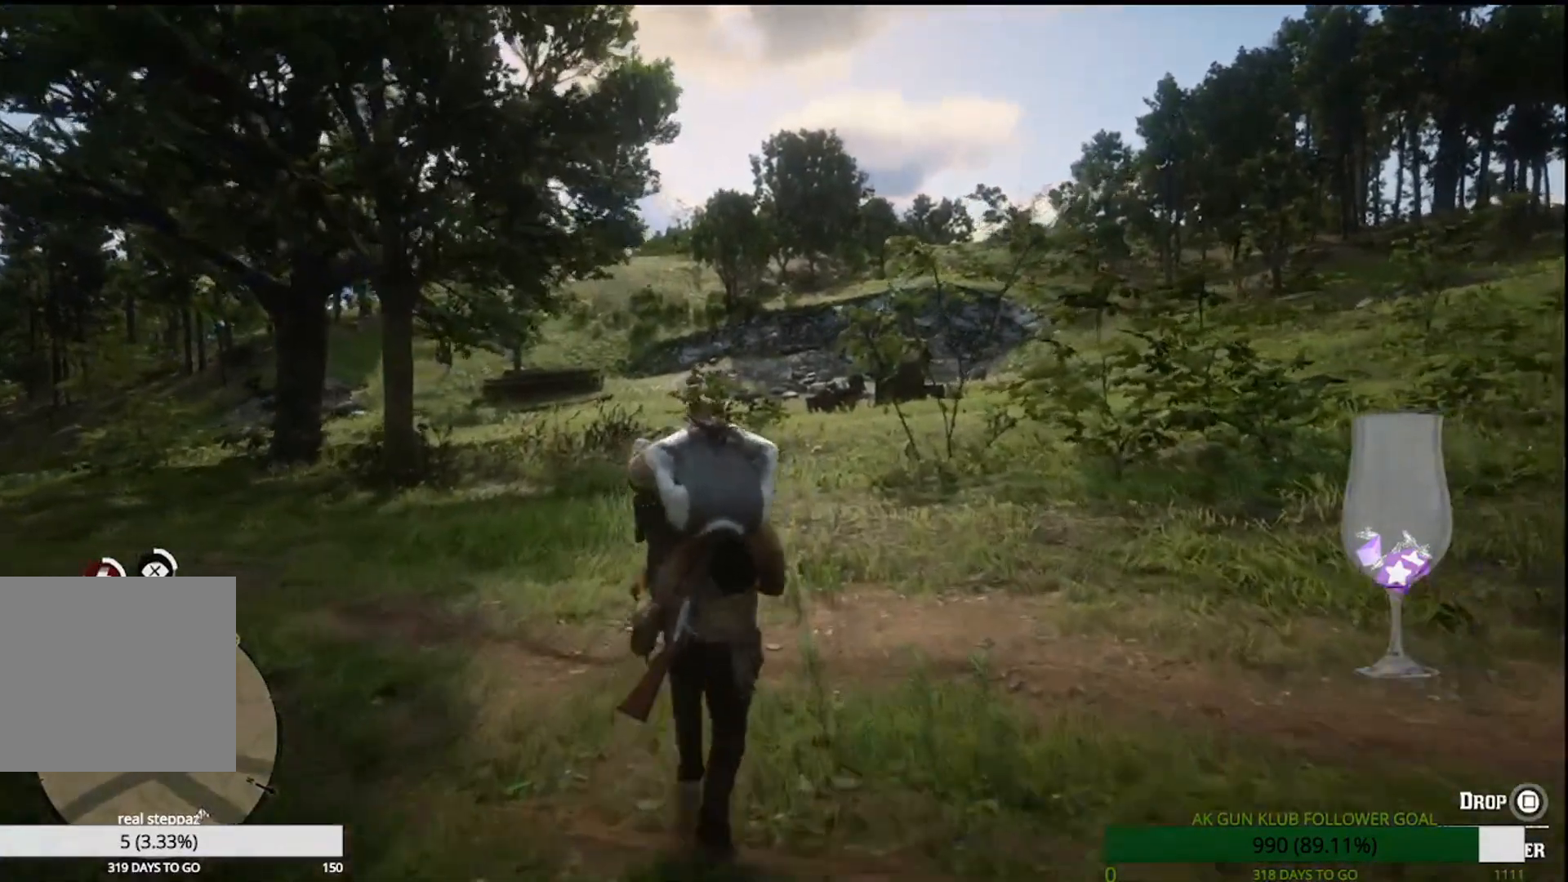
{"dt_ms": 1000, "buttons": ["CROSS"], "left_stick": "up", "right_stick": "center"}
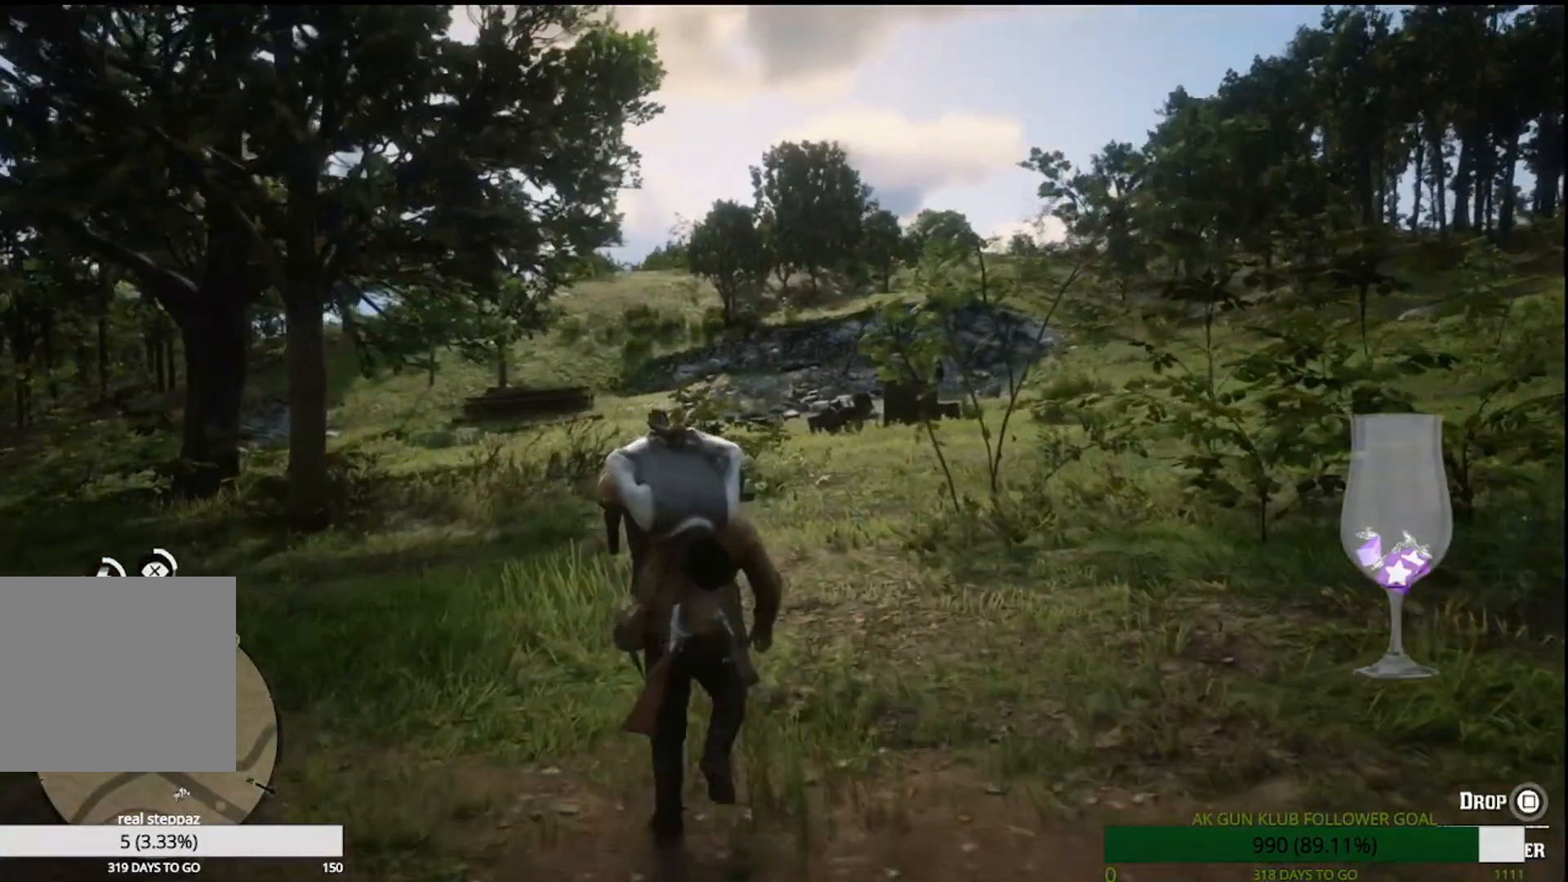
{"dt_ms": 500, "buttons": [], "left_stick": "up", "right_stick": "center", "events": [[17, "CROSS", "up"], [133, "CROSS", "down"], [217, "CROSS", "up"], [333, "CROSS", "down"], [433, "CROSS", "up"]]}
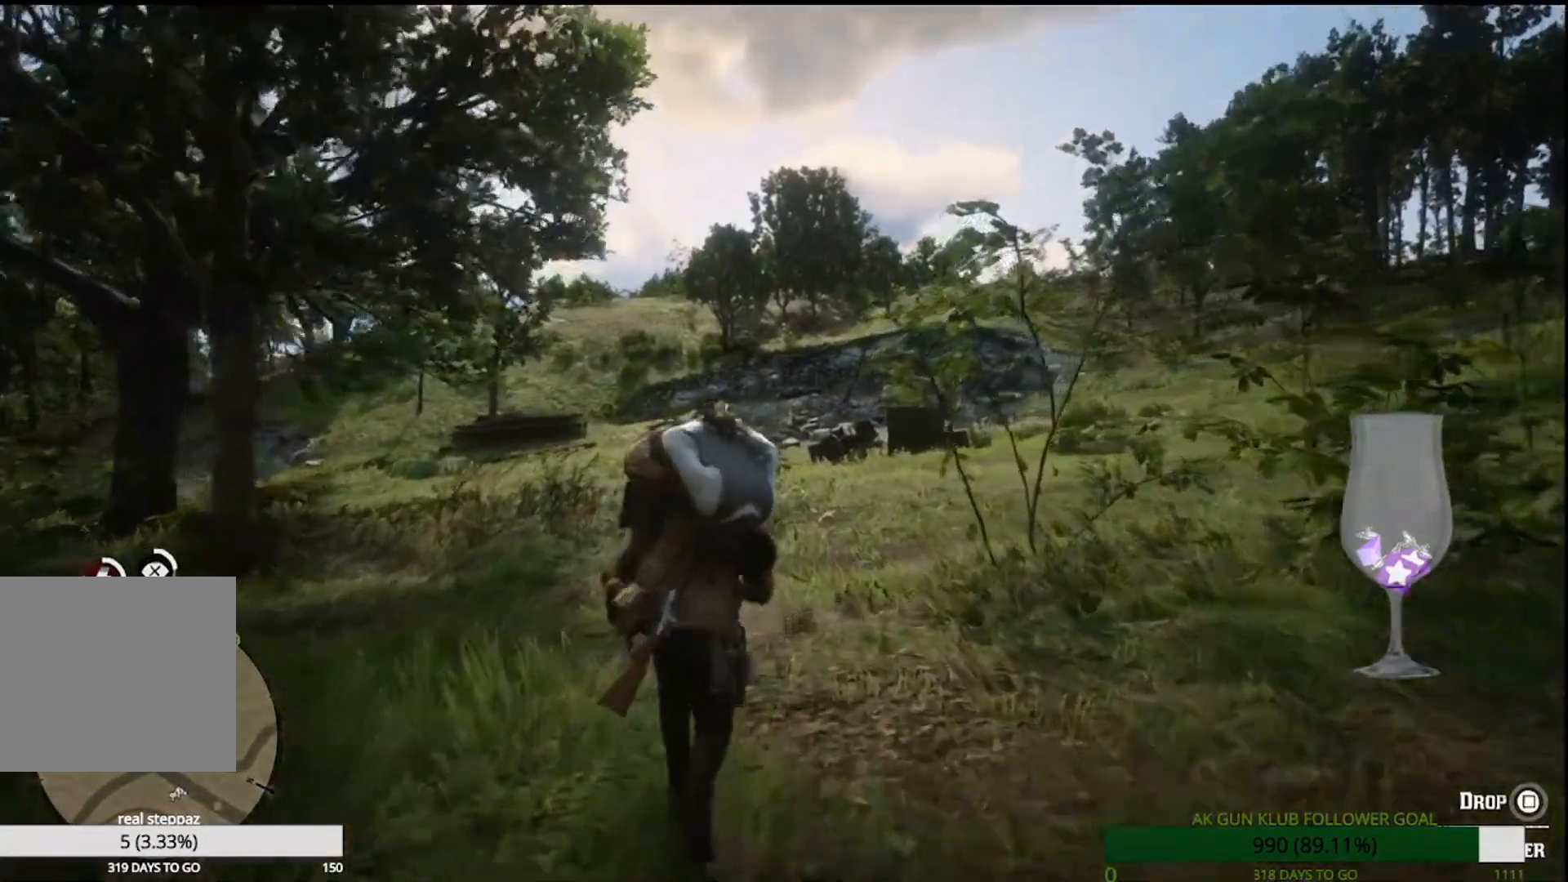
{"dt_ms": 500, "buttons": ["CROSS"], "left_stick": "up", "right_stick": "center", "events": [[33, "CROSS", "down"], [167, "CROSS", "up"], [267, "CROSS", "down"], [333, "CROSS", "up"], [450, "CROSS", "down"]]}
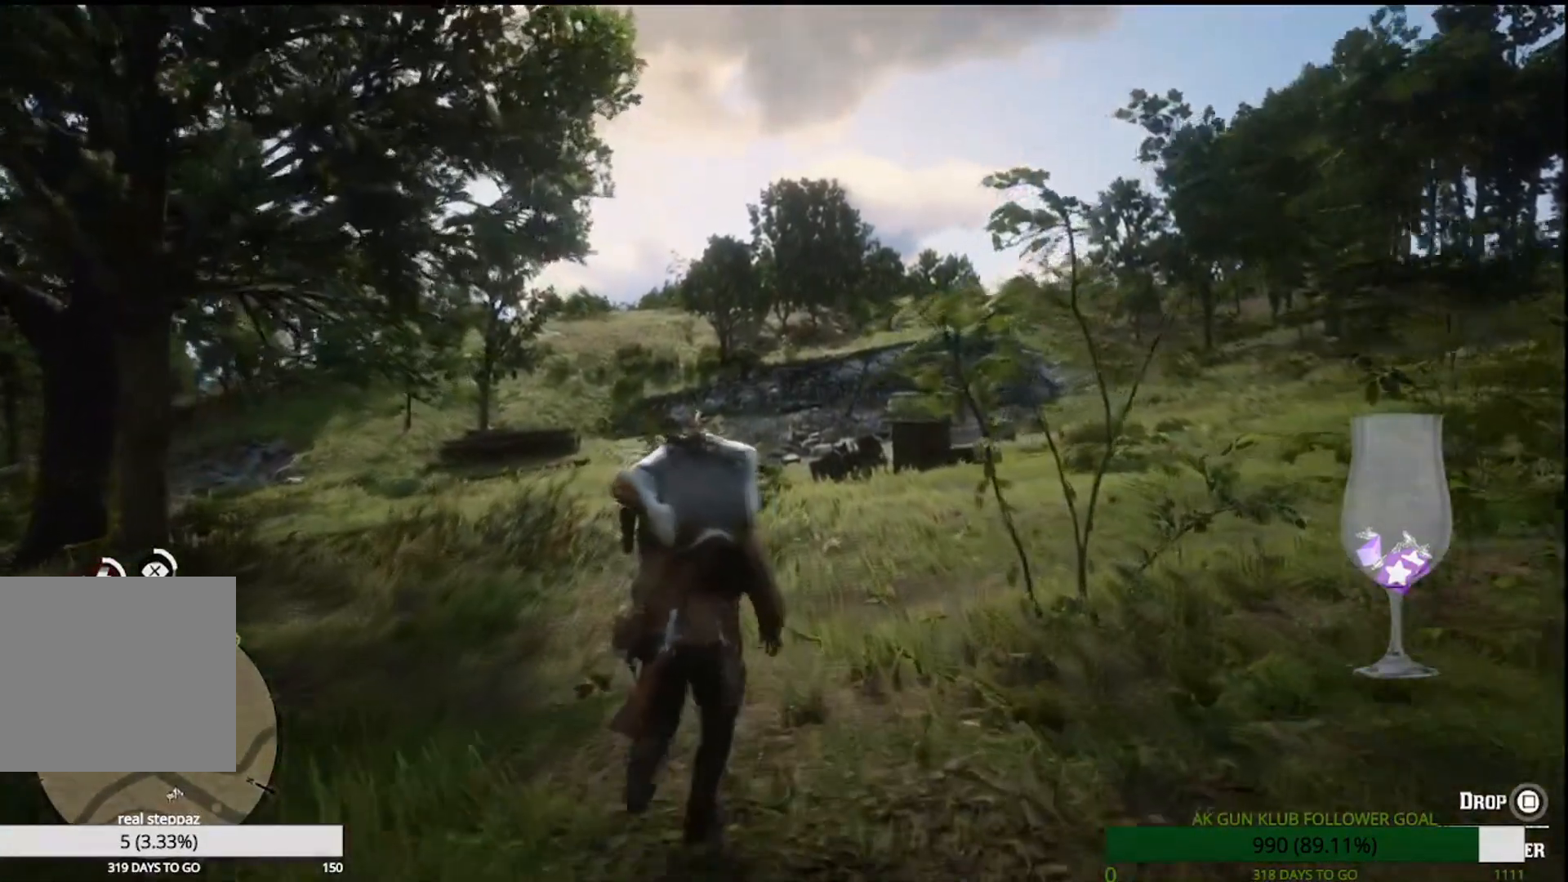
{"dt_ms": 500, "buttons": [], "left_stick": "up", "right_stick": "center", "events": [[67, "CROSS", "up"], [333, "CROSS", "down"], [450, "CROSS", "up"]]}
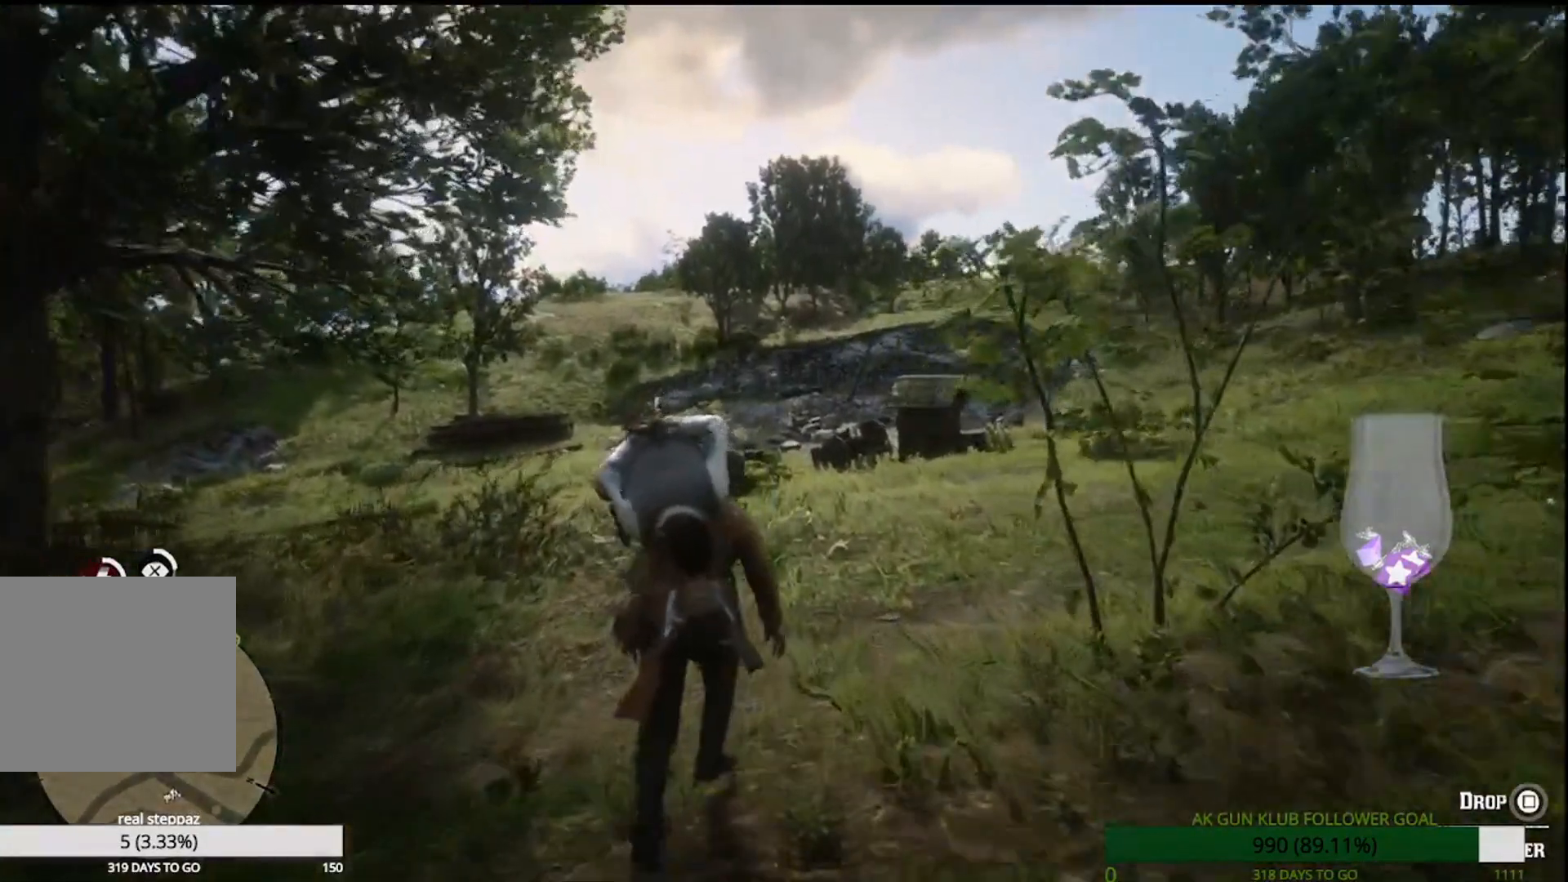
{"dt_ms": 500, "buttons": ["CROSS"], "left_stick": "up", "right_stick": "center", "events": [[83, "CROSS", "down"], [167, "CROSS", "up"], [267, "CROSS", "down"], [367, "CROSS", "up"], [500, "CROSS", "down"]]}
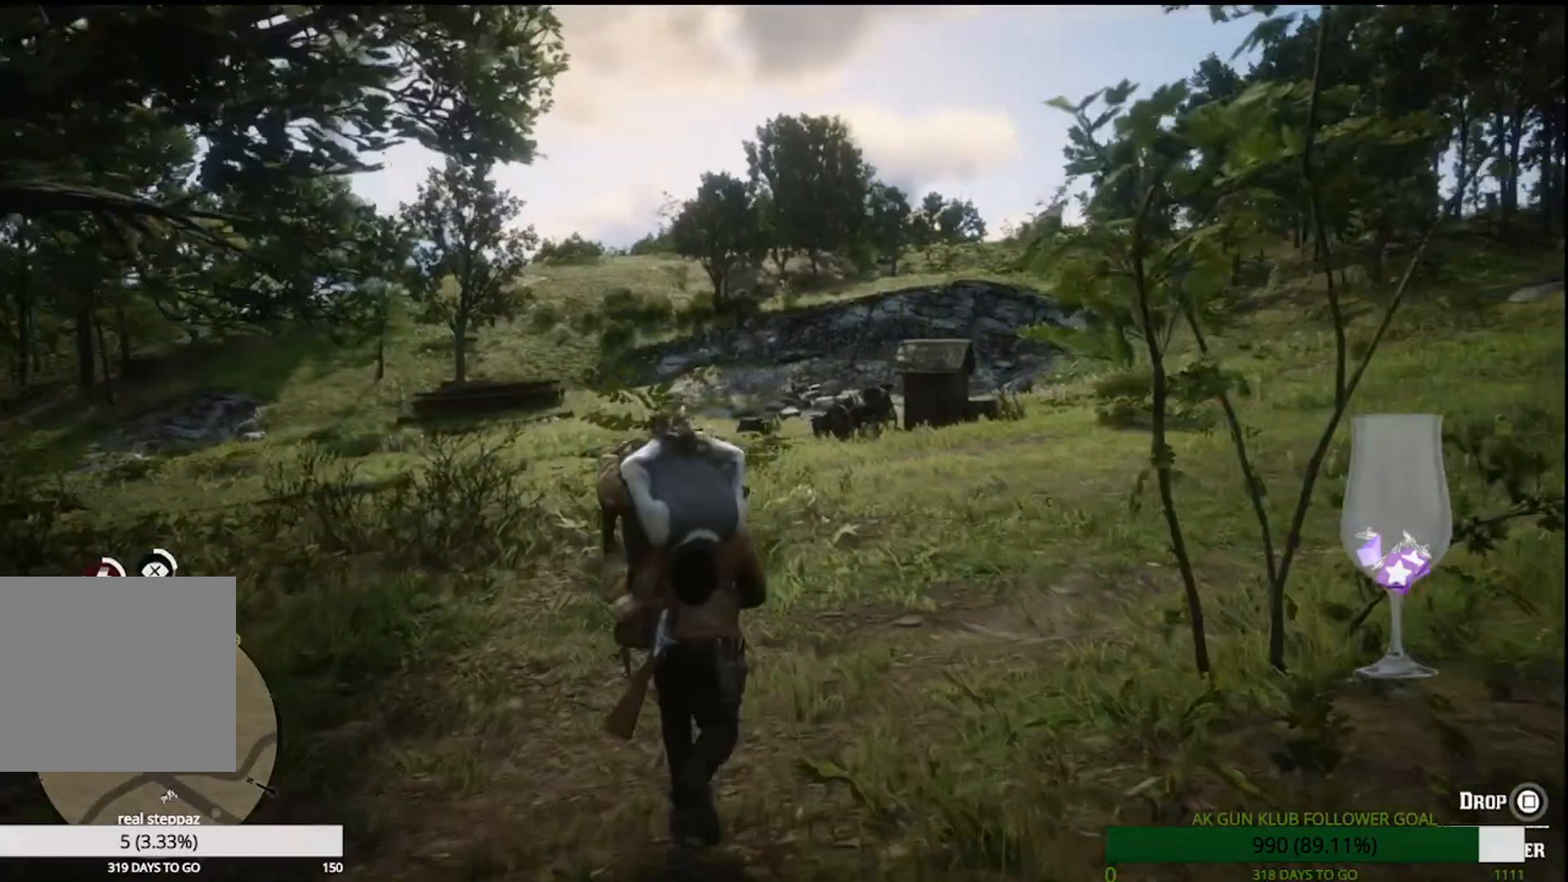
{"dt_ms": 500, "buttons": ["CROSS"], "left_stick": "up", "right_stick": "center"}
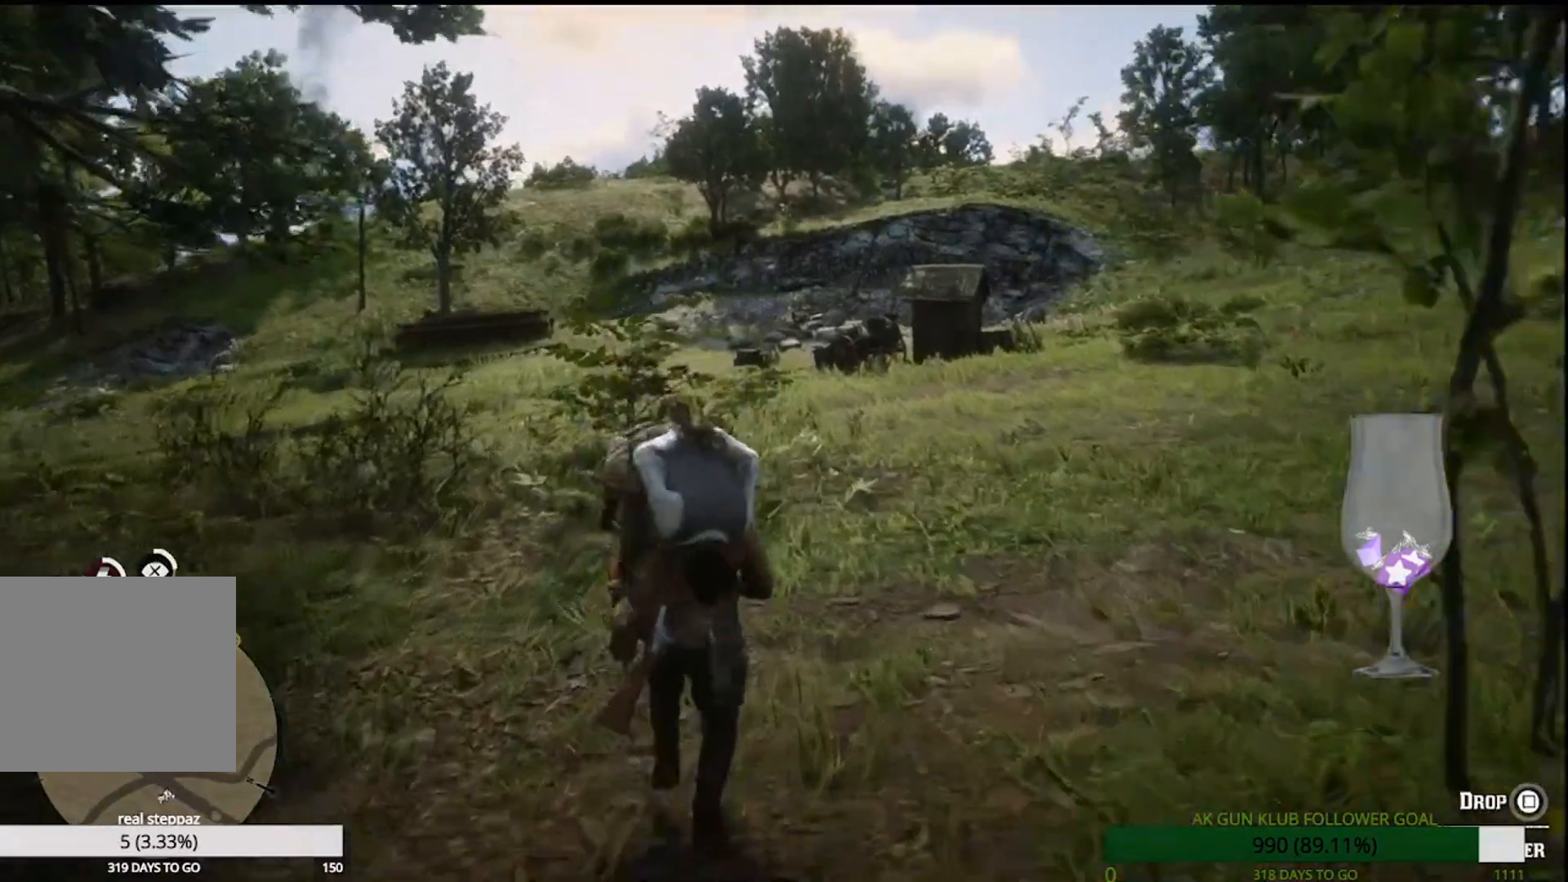
{"dt_ms": 500, "buttons": [], "left_stick": "up", "right_stick": "center", "events": [[17, "CROSS", "up"], [100, "CROSS", "down"], [217, "CROSS", "up"], [333, "CROSS", "down"], [433, "CROSS", "up"]]}
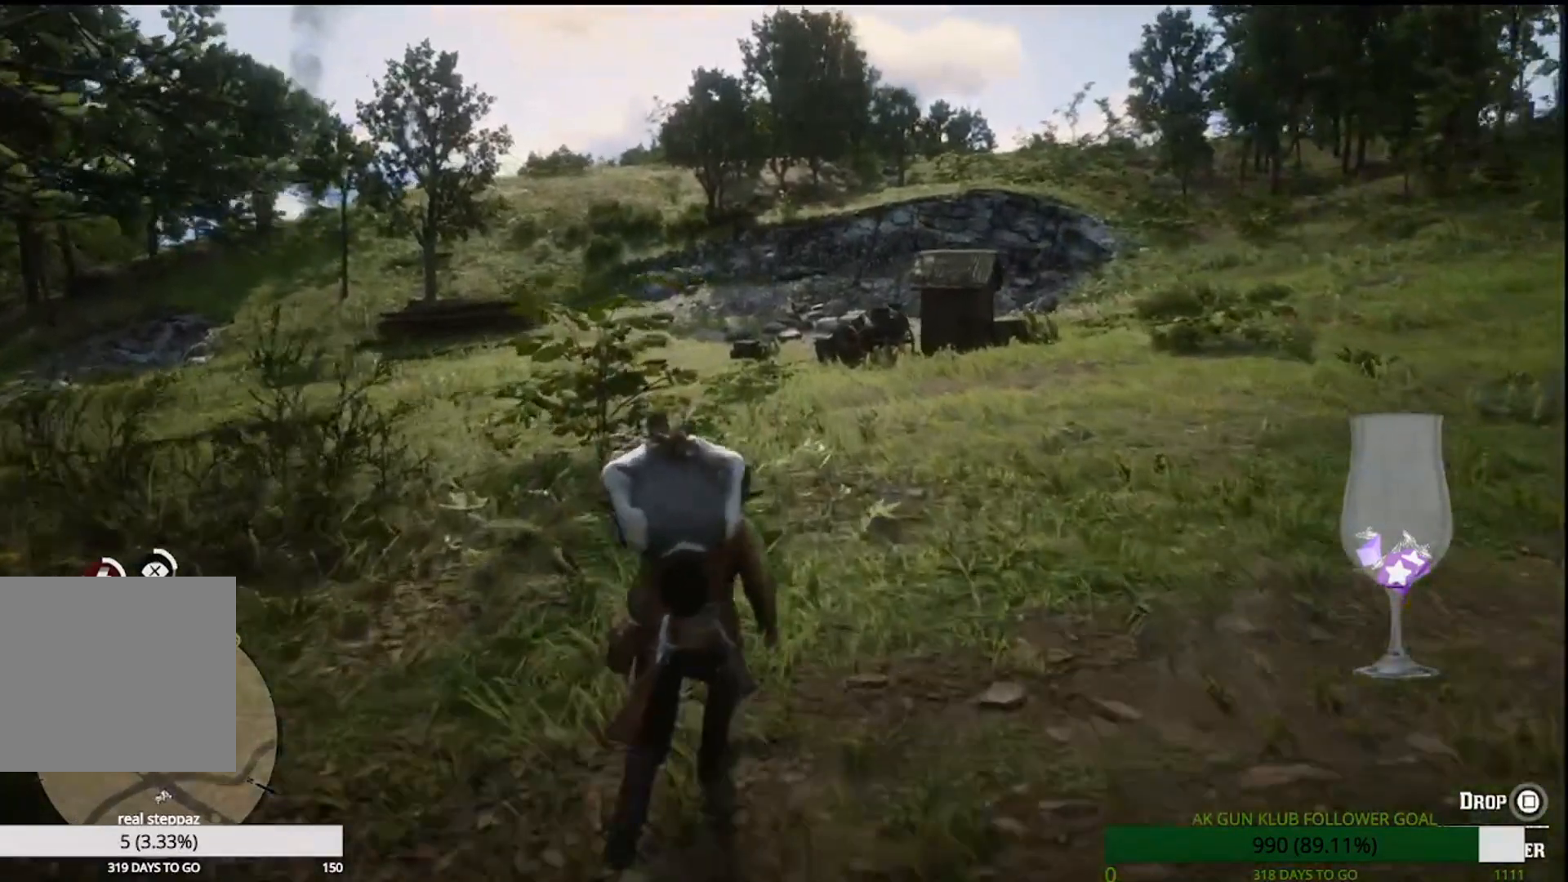
{"dt_ms": 1000, "buttons": [], "left_stick": "up", "right_stick": "center"}
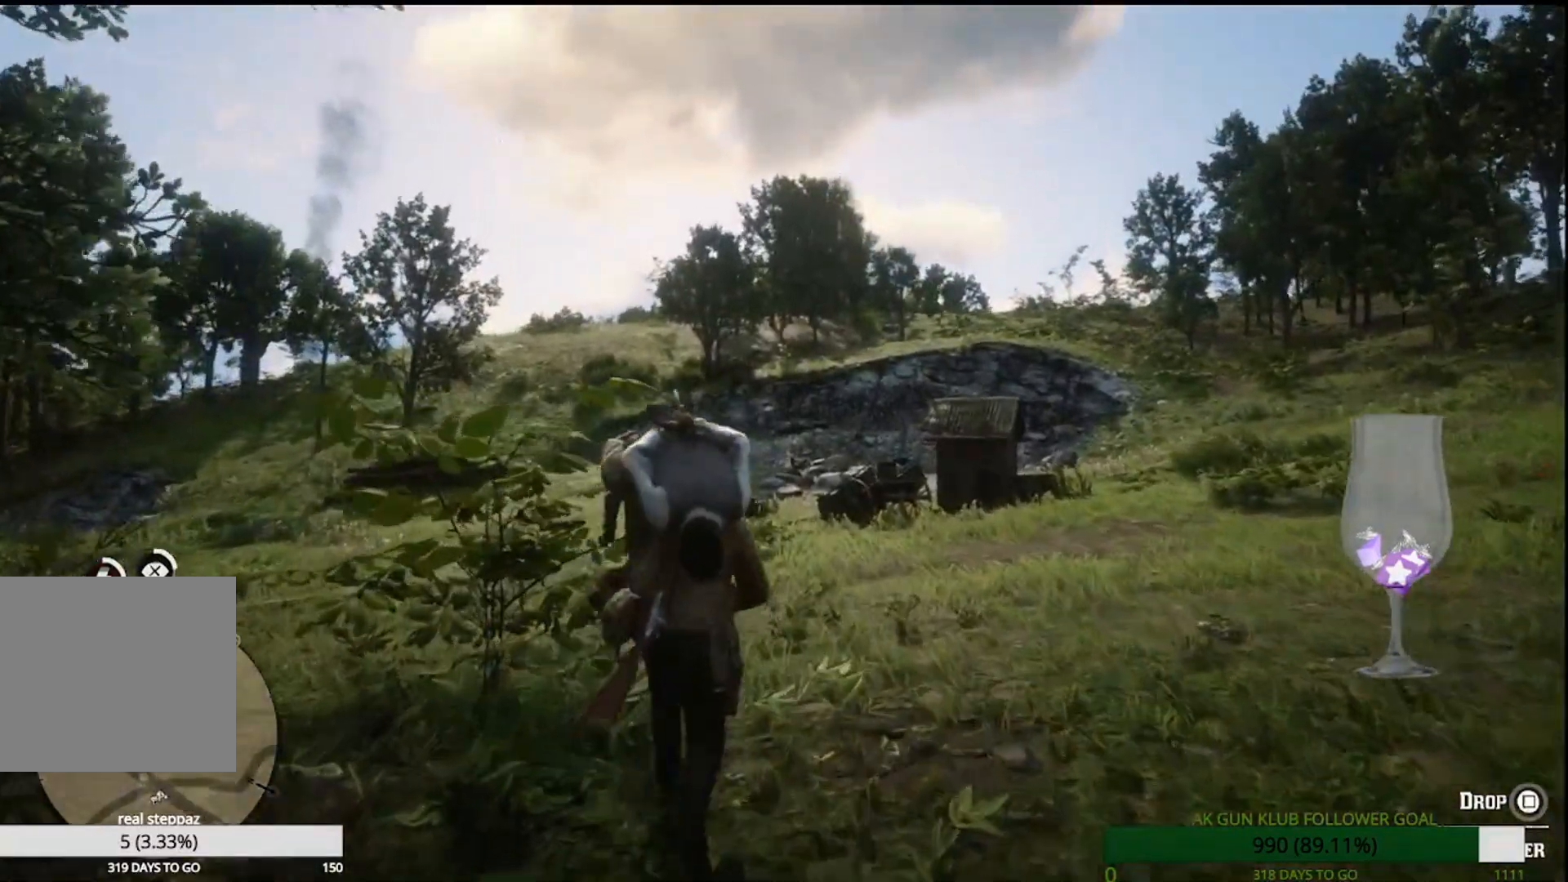
{"dt_ms": 500, "buttons": [], "left_stick": "up", "right_stick": "center", "events": [[100, "CROSS", "down"], [200, "CROSS", "up"], [350, "CROSS", "down"], [433, "CROSS", "up"]]}
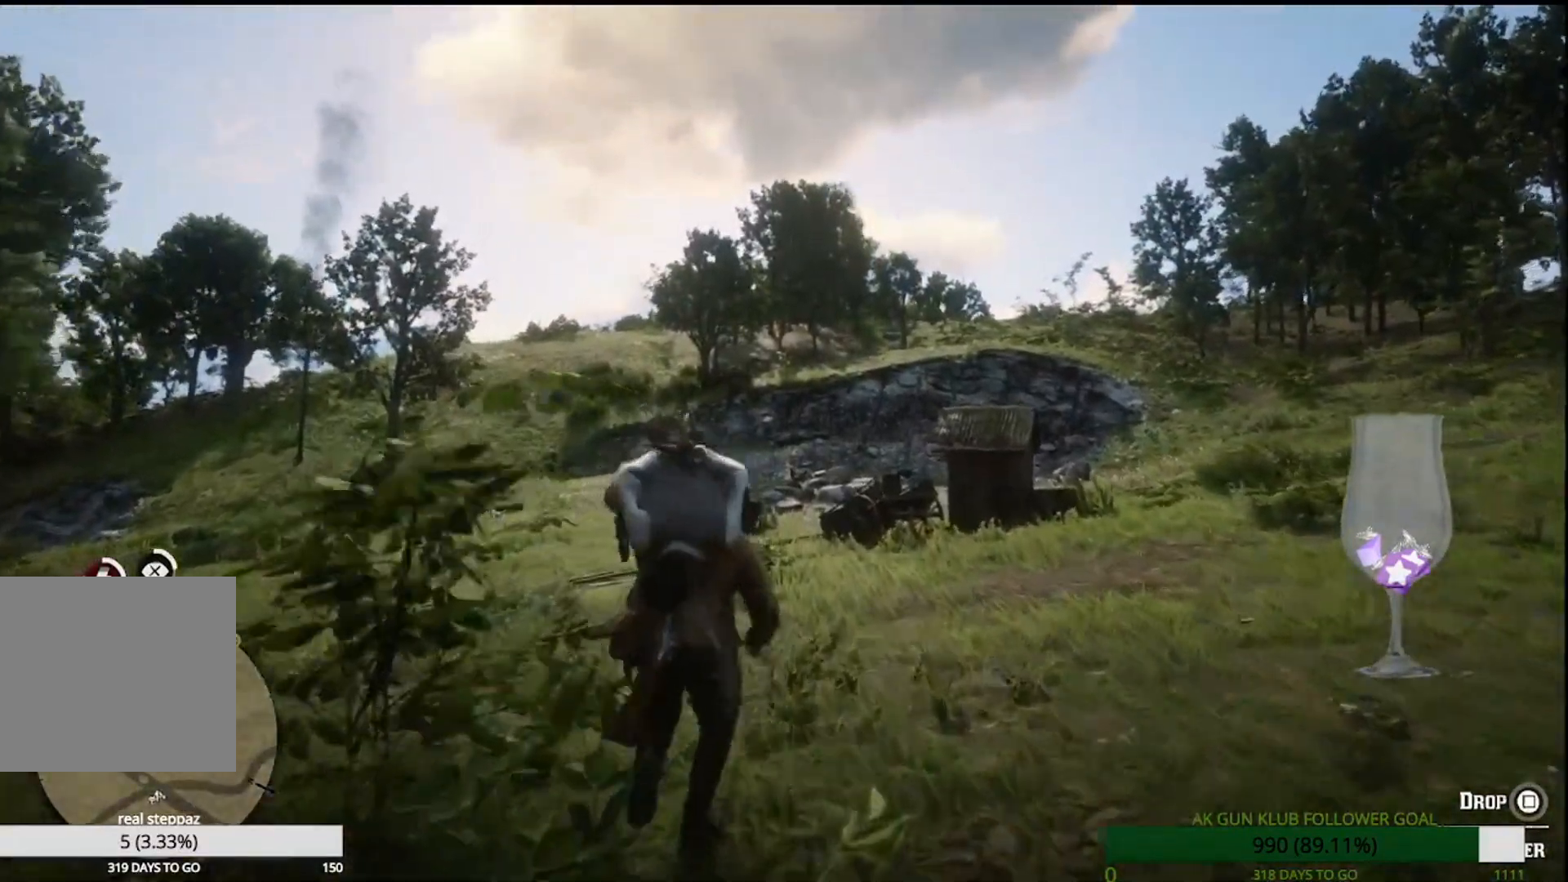
{"dt_ms": 500, "buttons": ["CROSS"], "left_stick": "up", "right_stick": "center", "events": [[33, "CROSS", "down"], [100, "CROSS", "up"], [233, "CROSS", "down"], [383, "CROSS", "up"], [417, "CROSS", "down"]]}
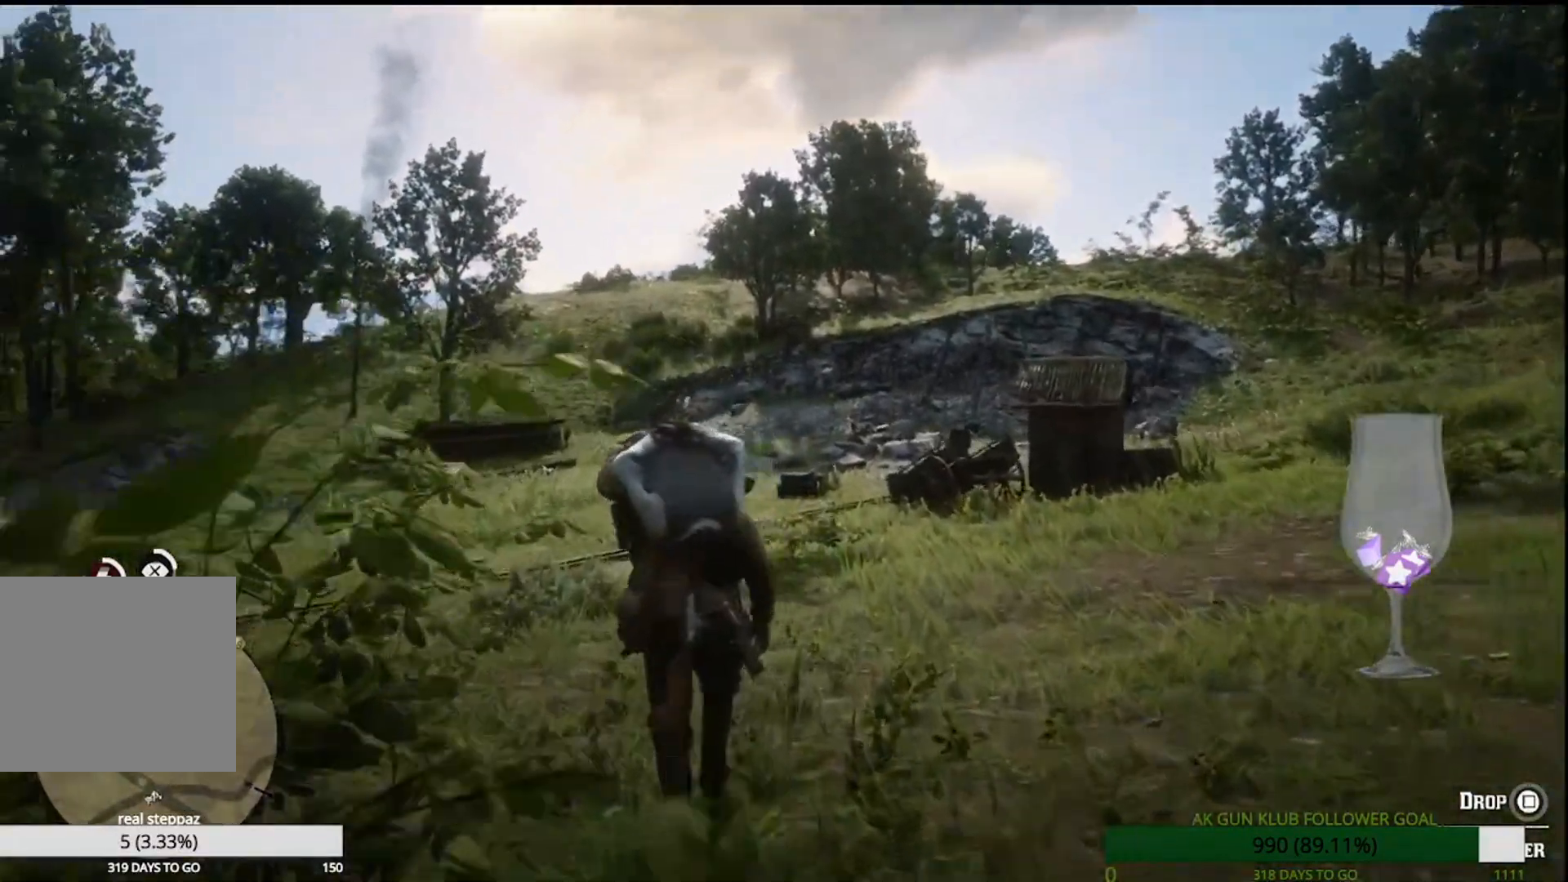
{"dt_ms": 500, "buttons": ["CROSS"], "left_stick": "up", "right_stick": "center", "events": [[17, "CROSS", "up"], [100, "CROSS", "down"], [233, "CROSS", "up"], [333, "CROSS", "down"]]}
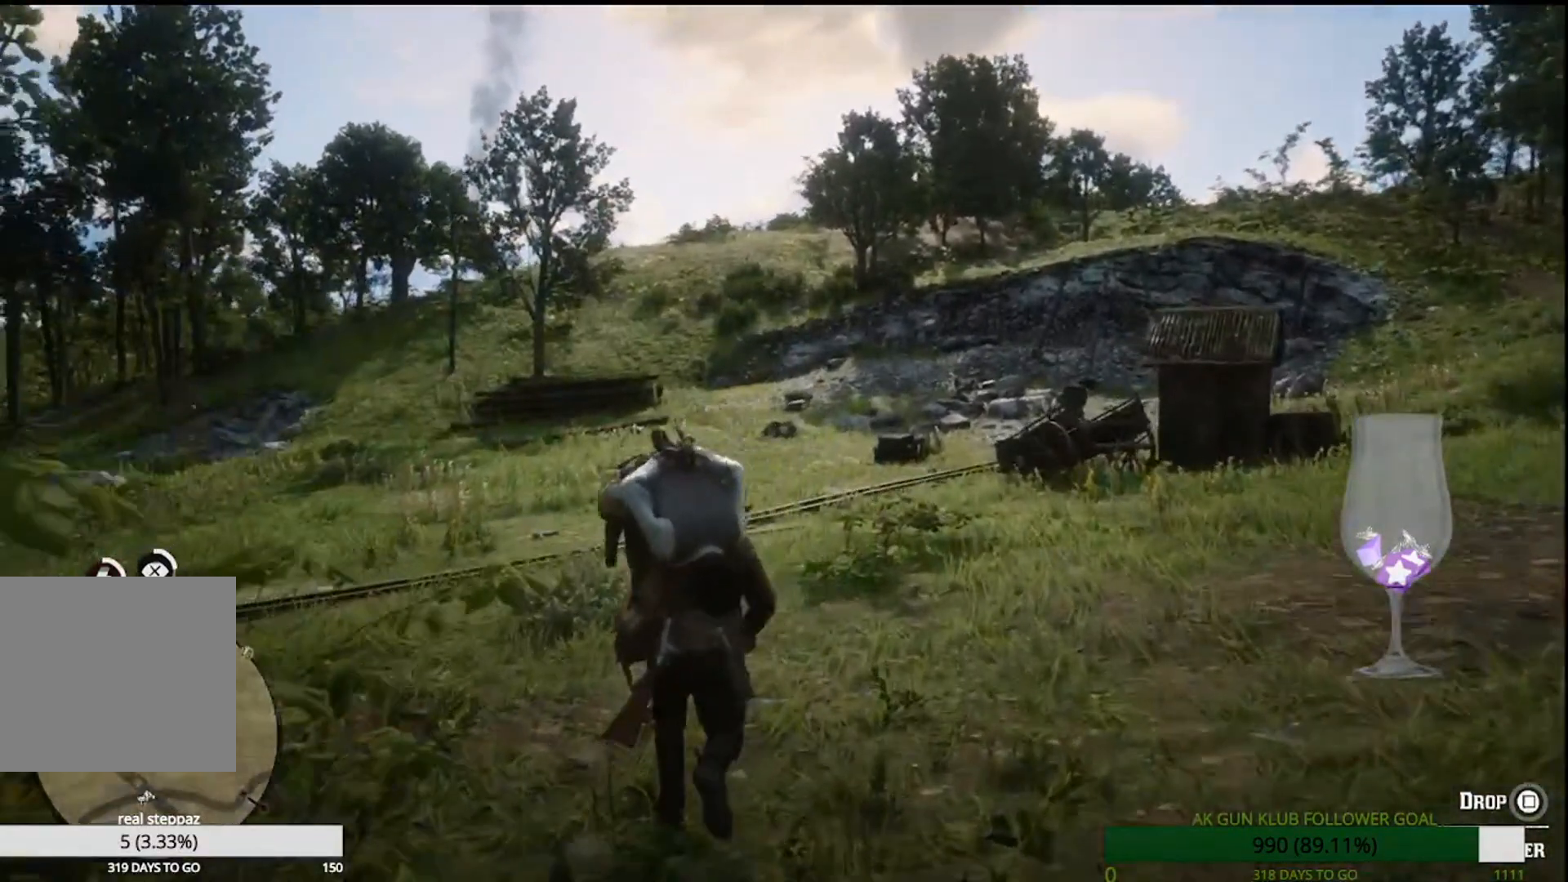
{"dt_ms": 500, "buttons": ["CROSS"], "left_stick": "up", "right_stick": "center"}
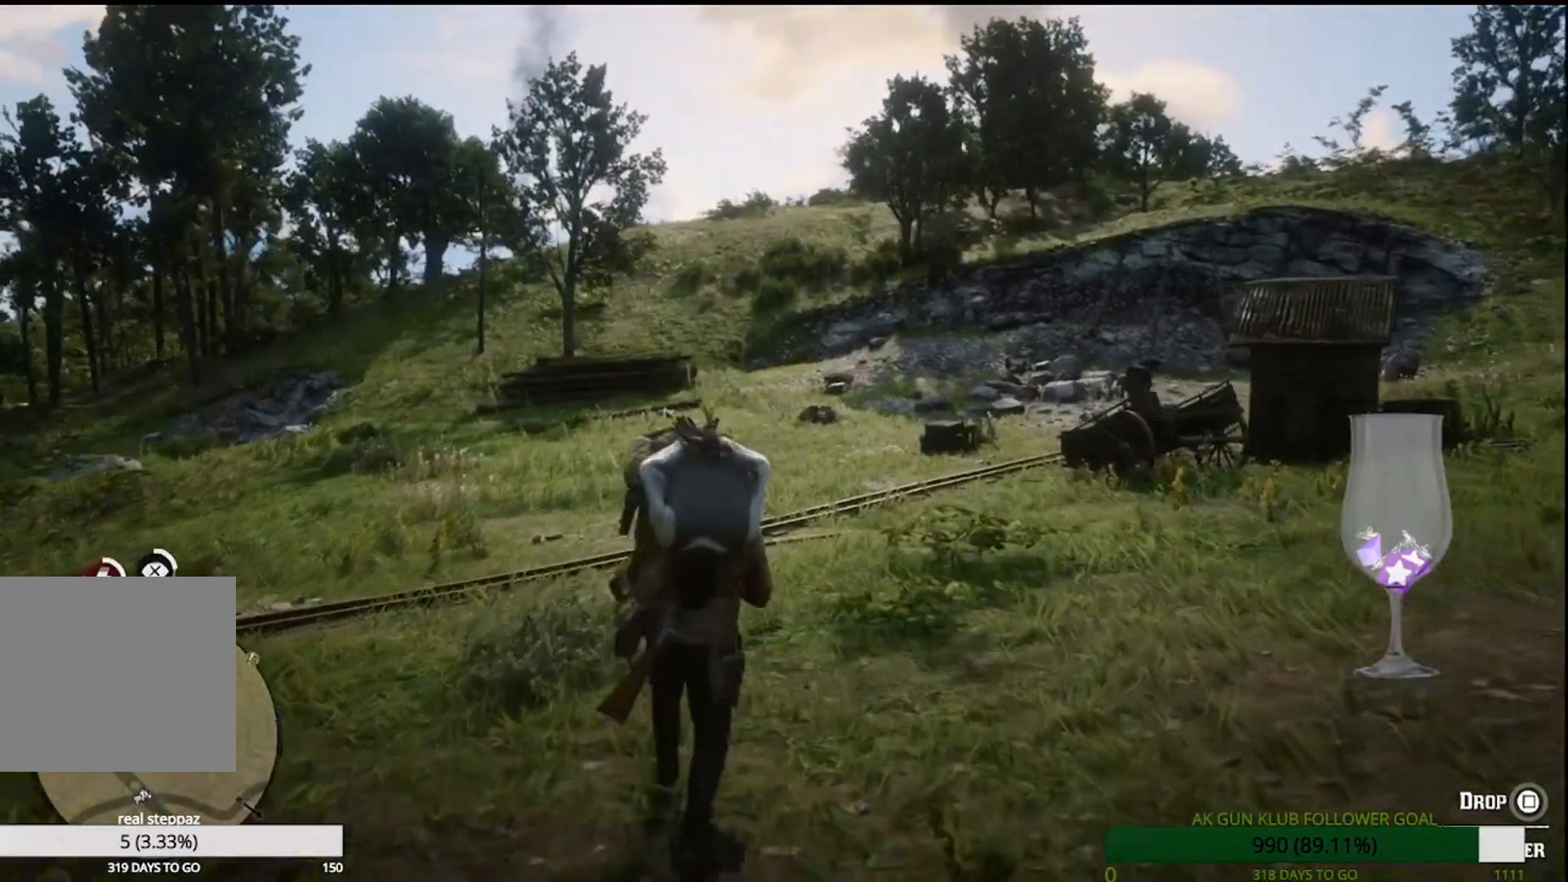
{"dt_ms": 1000, "buttons": [], "left_stick": "up", "right_stick": "center"}
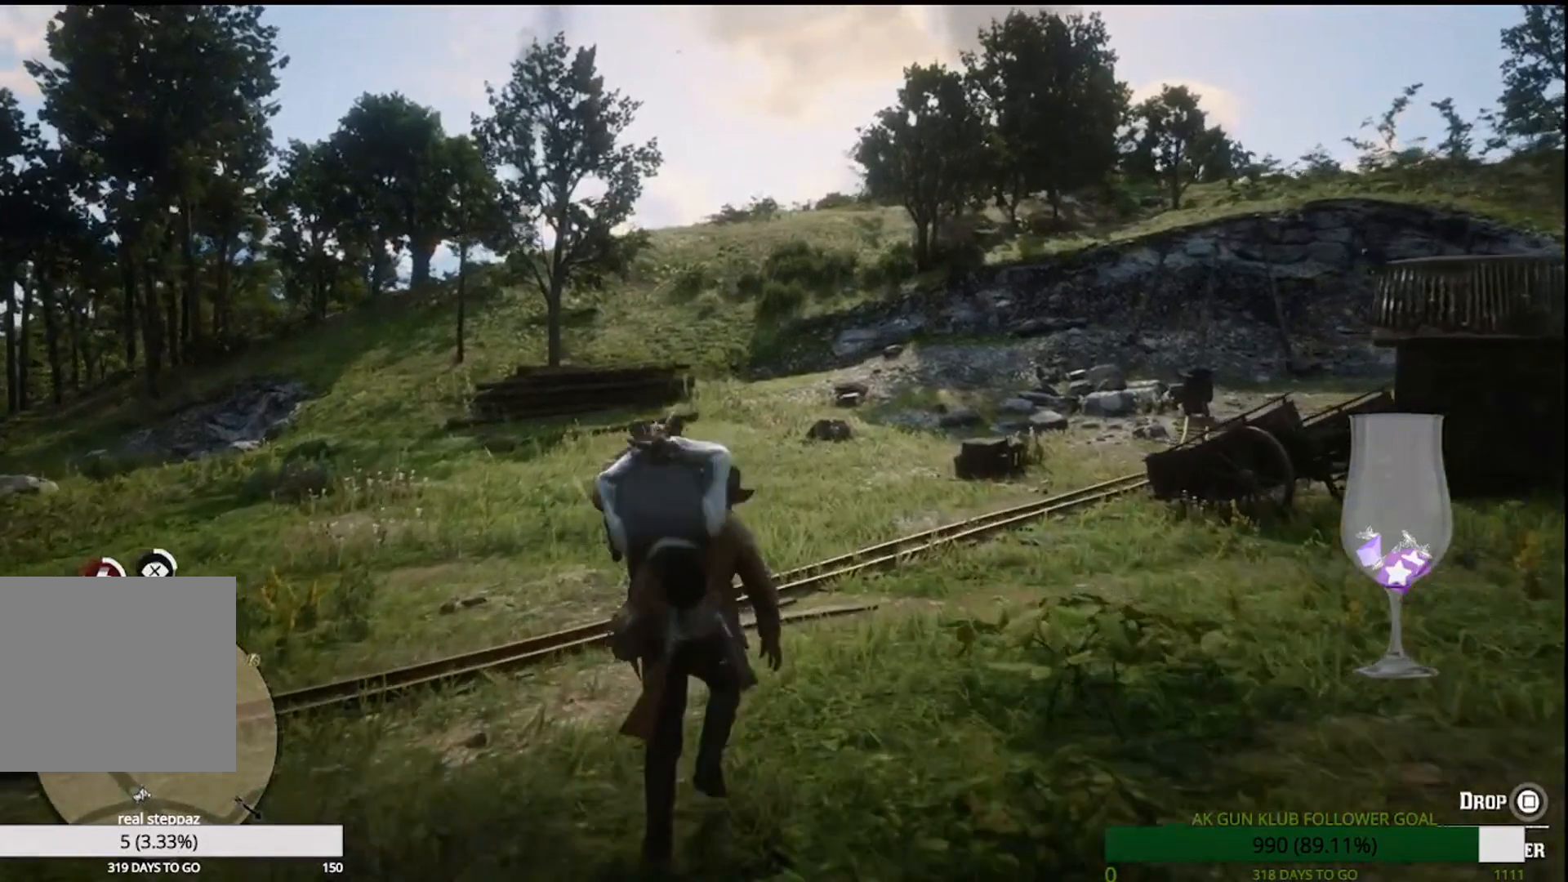
{"dt_ms": 500, "buttons": [], "left_stick": "up", "right_stick": "center", "events": [[17, "CROSS", "down"], [117, "CROSS", "up"], [217, "CROSS", "down"], [317, "CROSS", "up"], [400, "CROSS", "down"], [500, "CROSS", "up"]]}
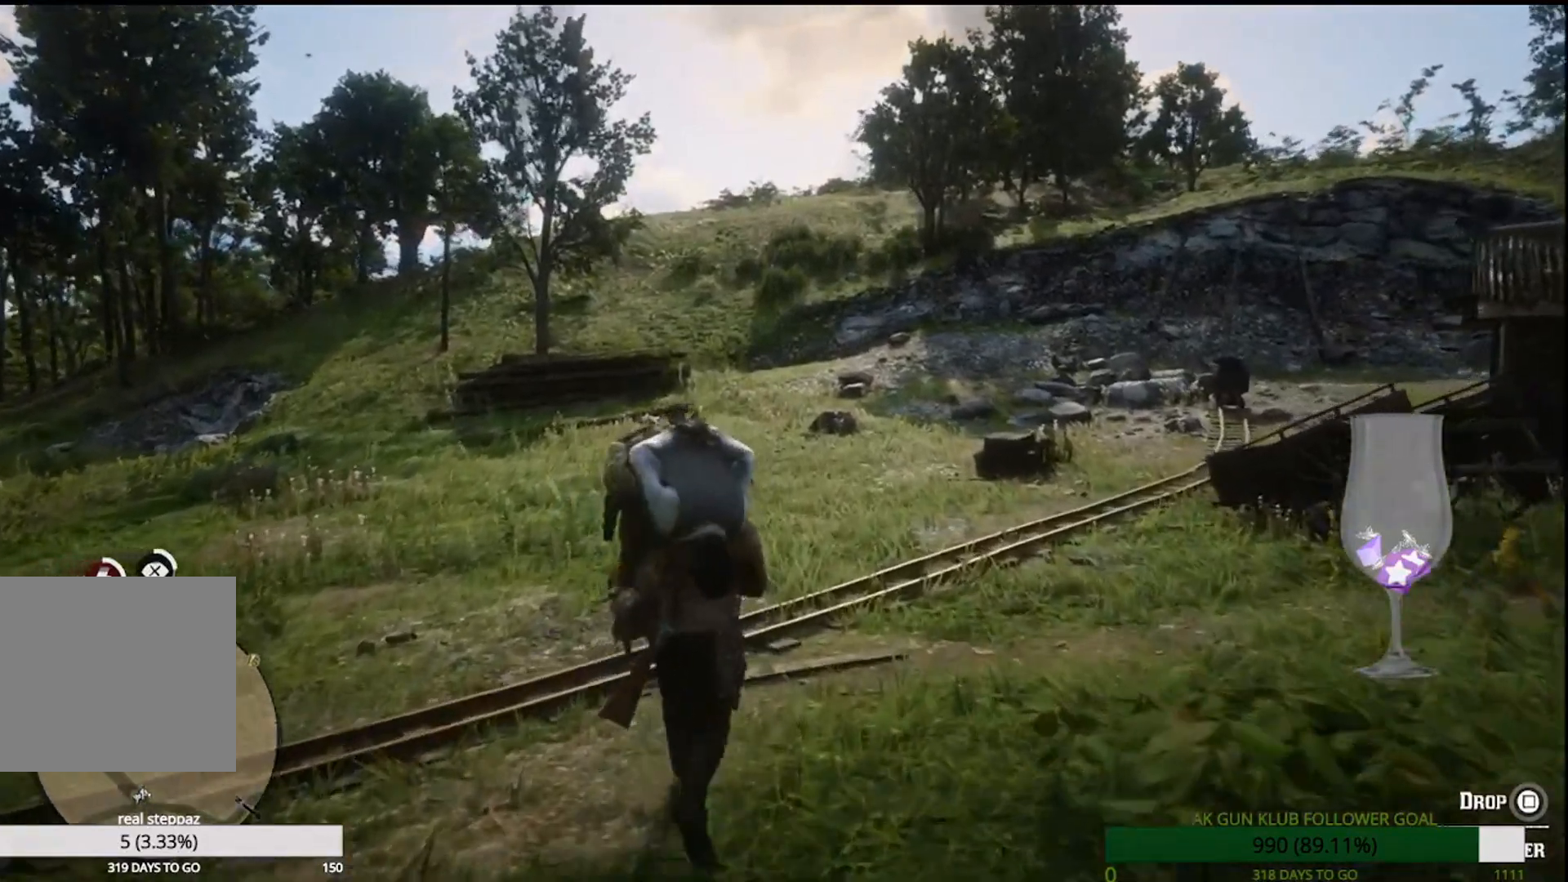
{"dt_ms": 500, "buttons": ["CROSS"], "left_stick": "up", "right_stick": "center", "events": [[100, "CROSS", "down"], [200, "CROSS", "up"], [317, "CROSS", "down"], [400, "CROSS", "up"], [500, "CROSS", "down"]]}
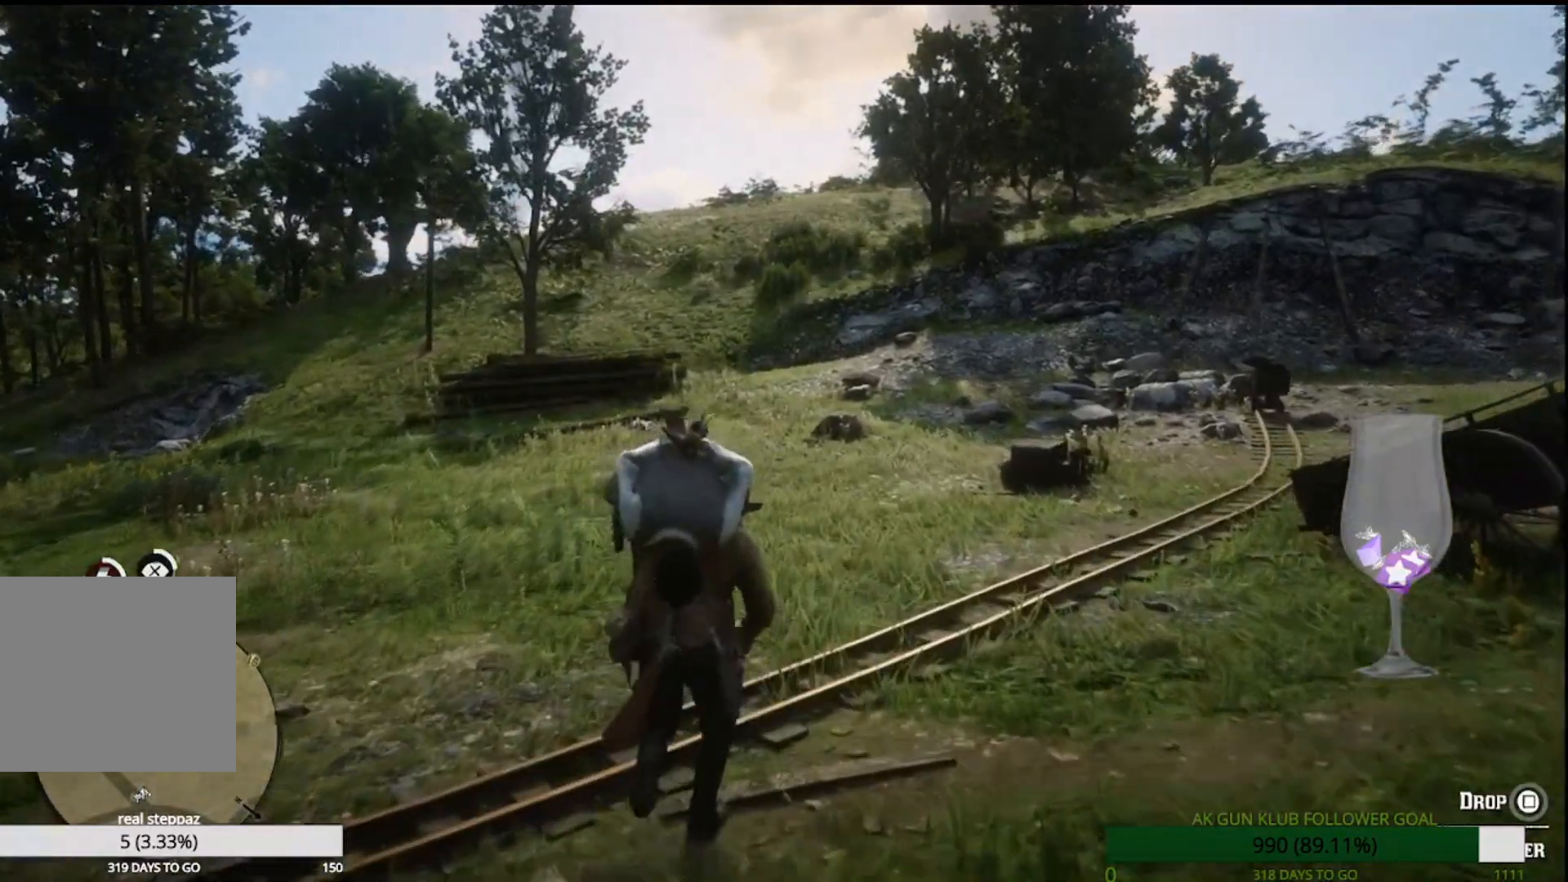
{"dt_ms": 500, "buttons": [], "left_stick": "up", "right_stick": "center"}